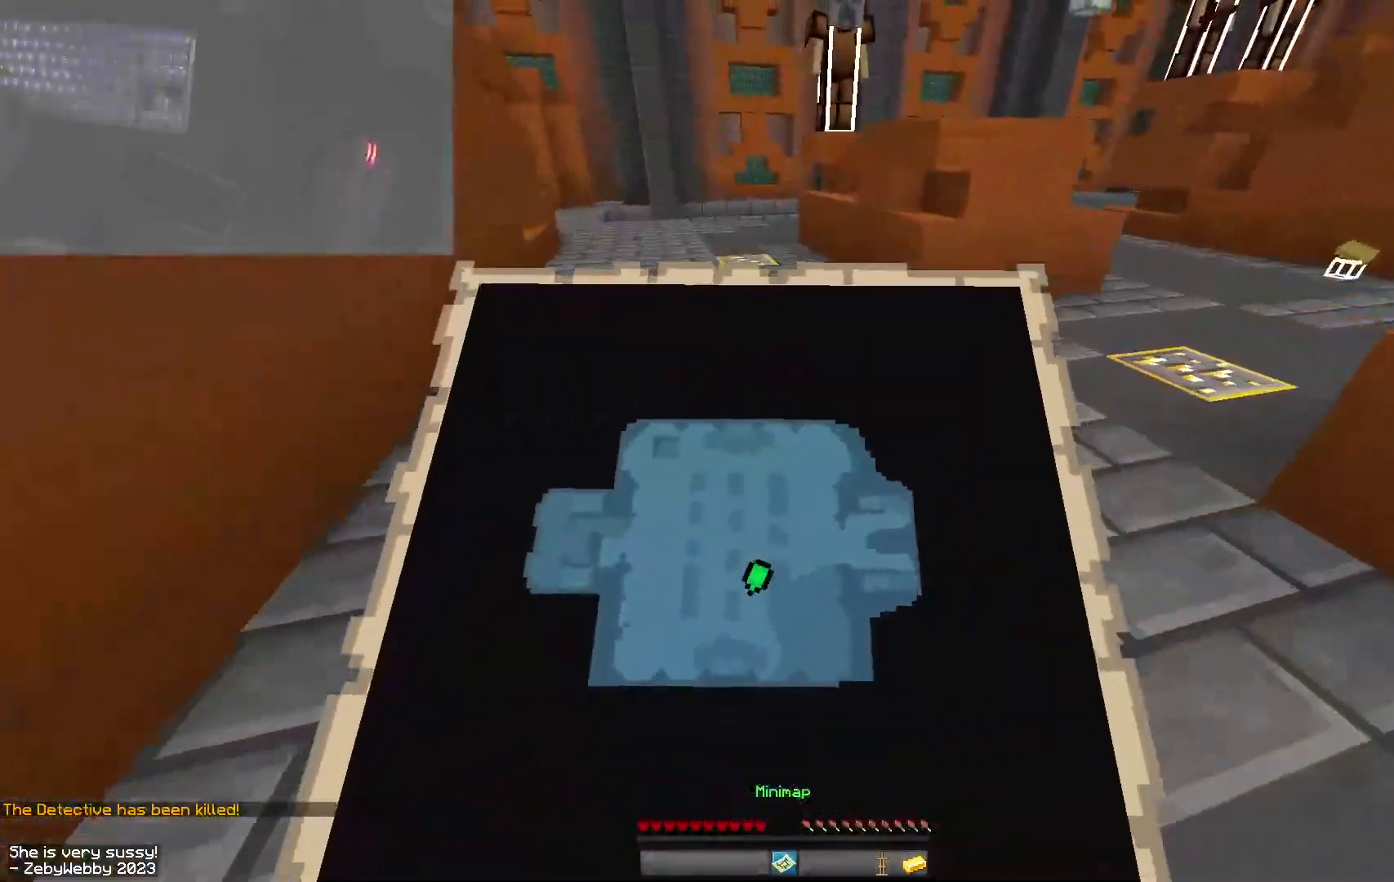
Gameplay with keyboard and mouse; each line is a JSON object with the keys and mouse buttons held at the frame after it. "events" lists presses ("down") and releases ("up") of "a", "d", "s", "sneak", "space", "w", "mouse_left" and "mouse_right" between this image and that frame as [ms after this image, input, new state], when the widget could be followed in between. "mouse_left", "mouse_right" = the "left", "right" buttons of the "mouse" list. No other keys are recorded. Fast repeated clicks can show as one long hold. Mouse movement is not recorded. Key names are as the overlay labels them; some are game actions (e.g. jump) rather than physical keys.
{"keys": ["a", "w"], "mouse": [], "events": [[150, "a", "down"]]}
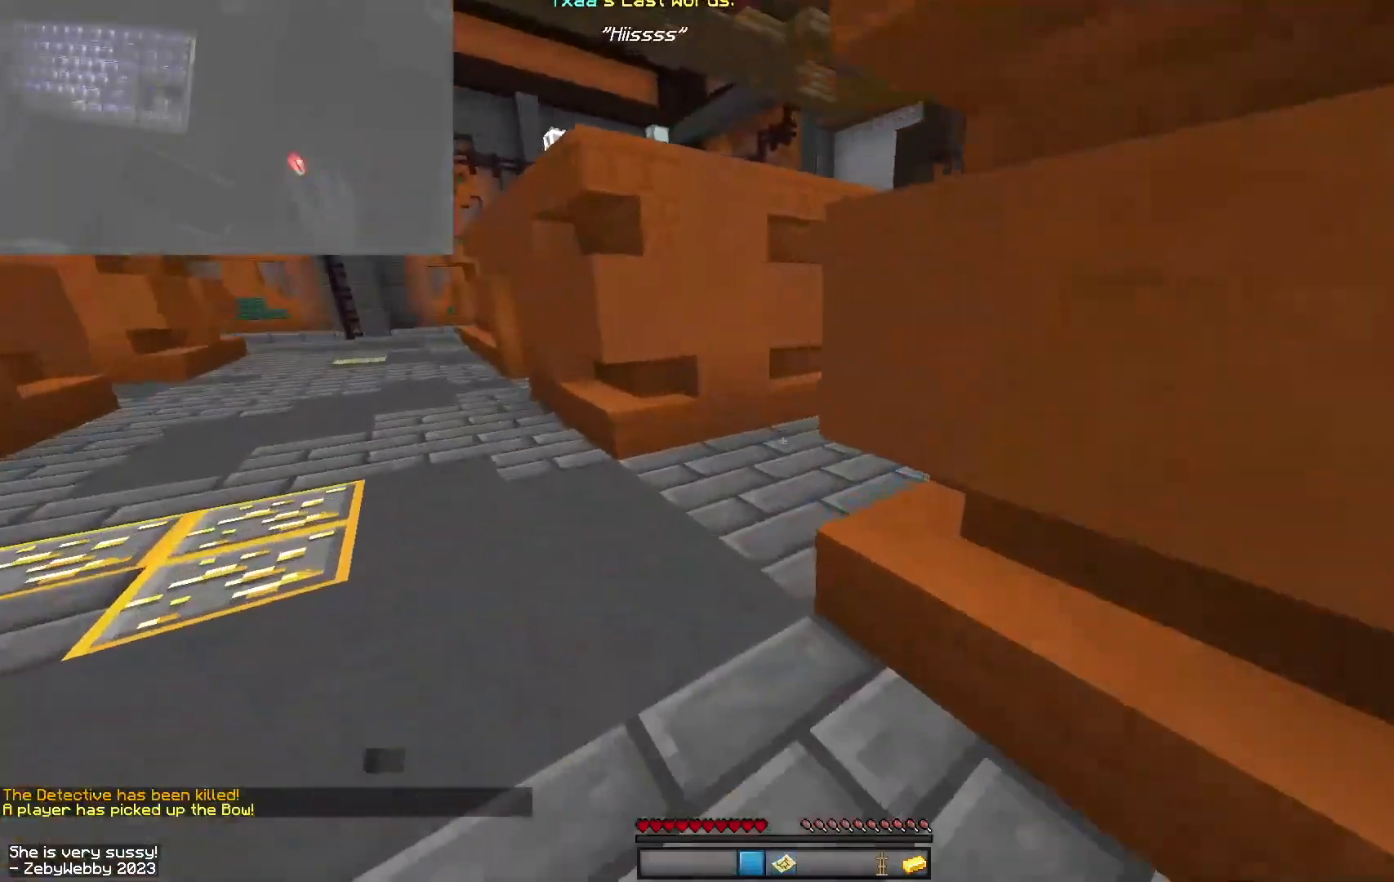
{"keys": ["space", "w"], "mouse": ["right"], "events": [[234, "a", "up"], [400, "space", "down"], [484, "mouse_right", "down"]]}
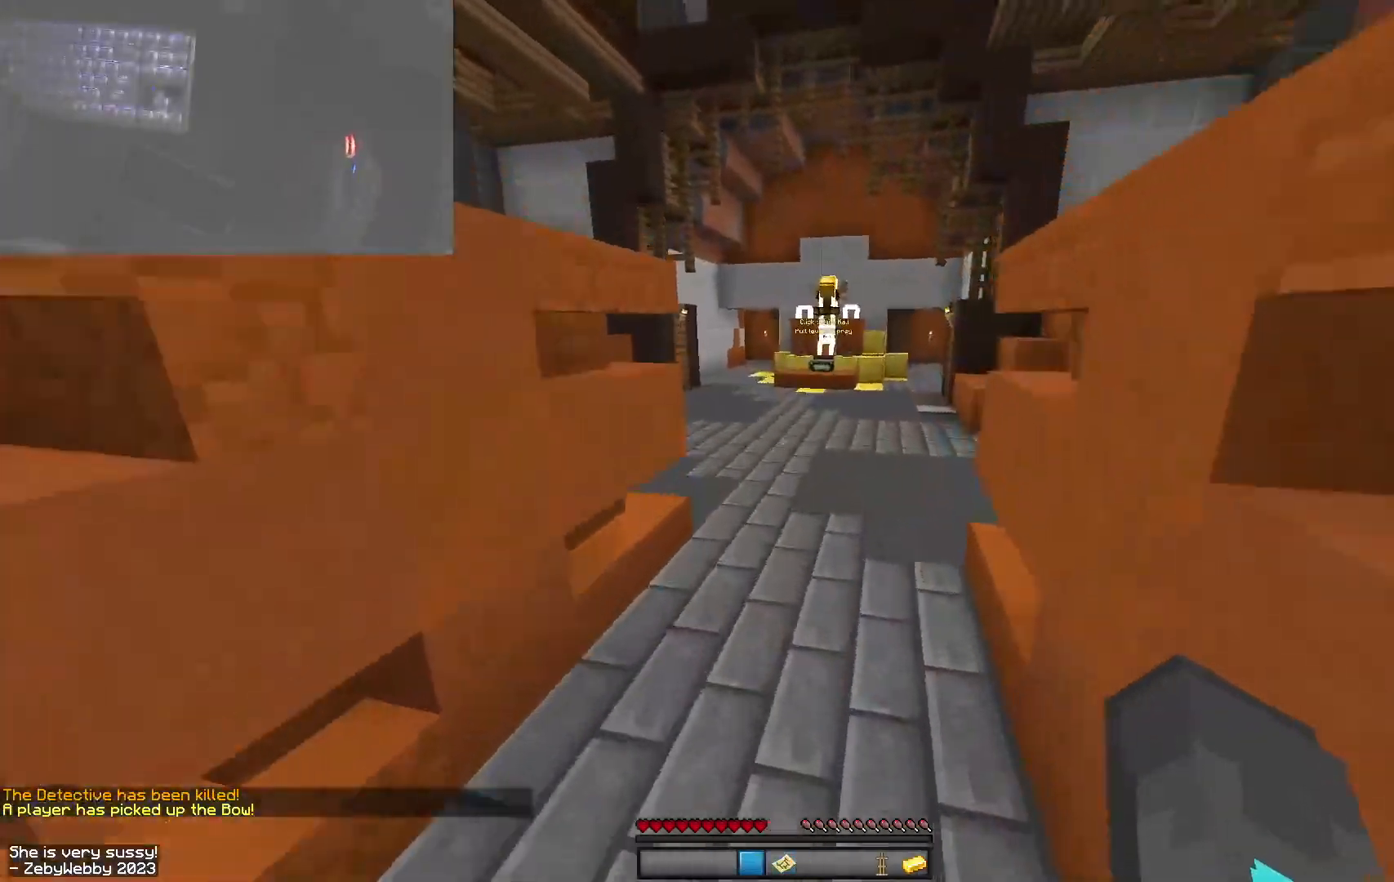
{"keys": ["space", "w"], "mouse": ["left", "right"], "events": [[17, "mouse_left", "down"]]}
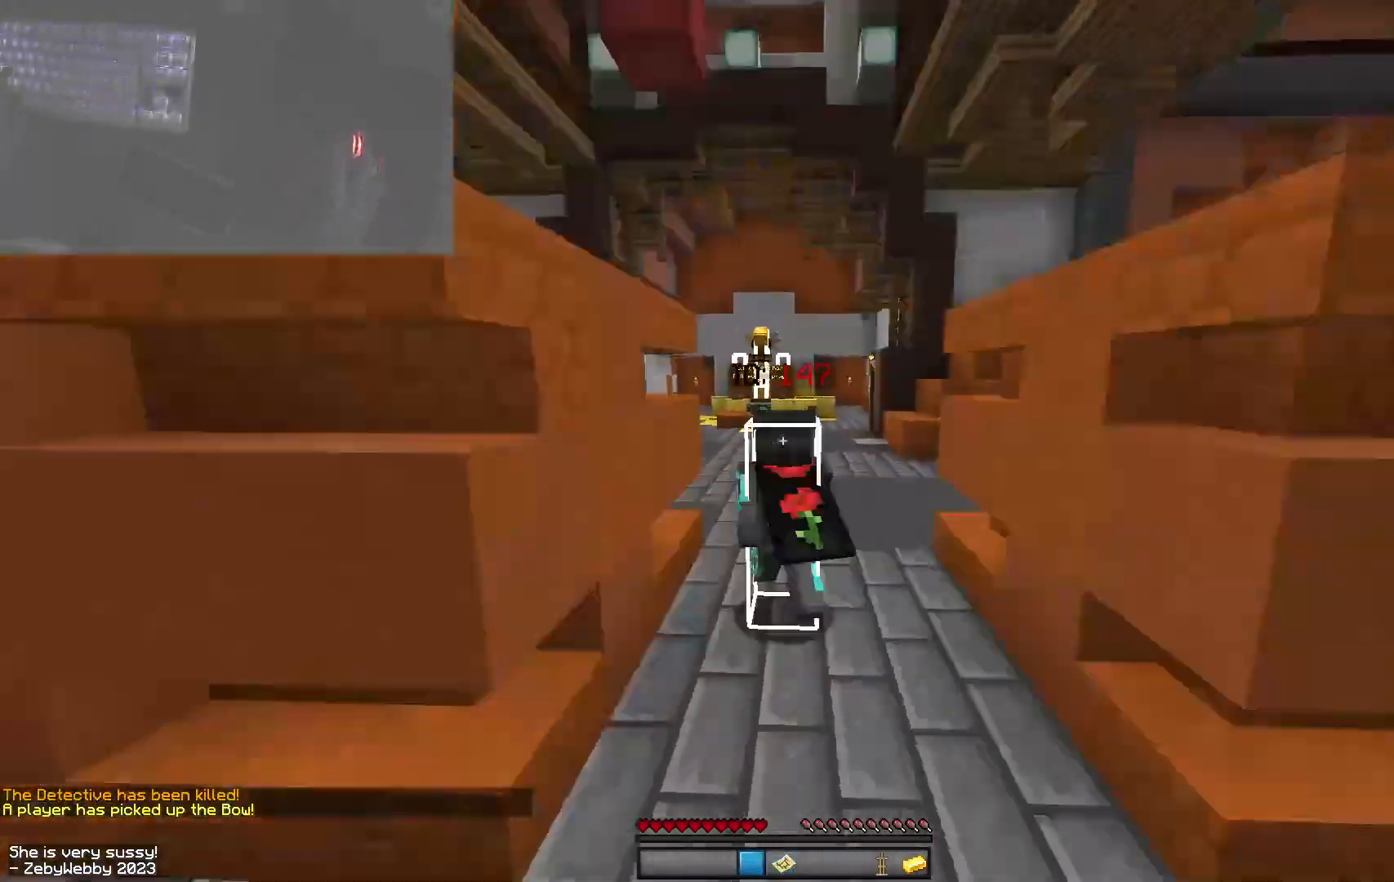
{"keys": ["space", "w"], "mouse": [], "events": [[234, "mouse_left", "up"], [284, "mouse_right", "up"]]}
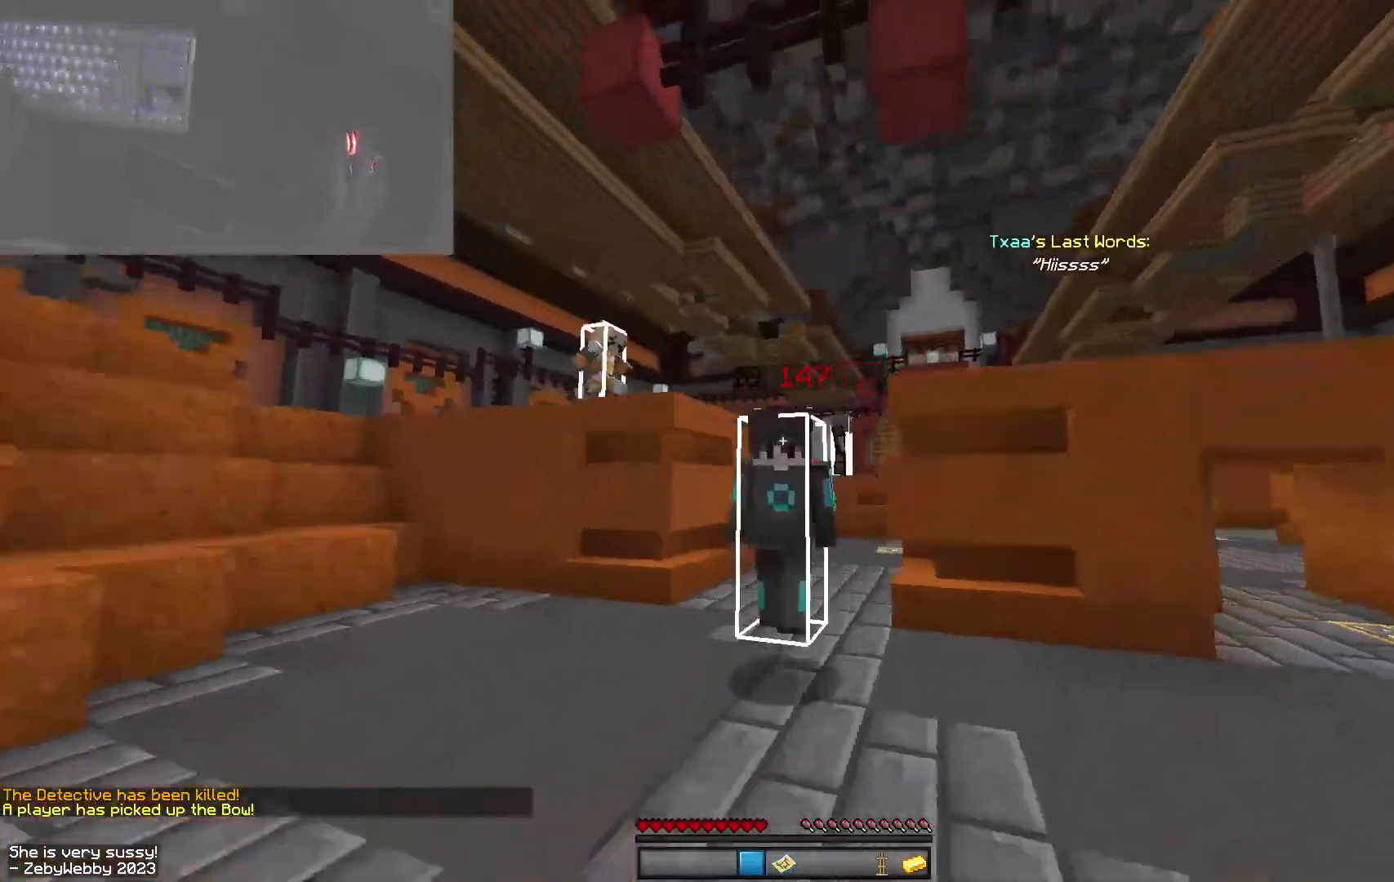
{"keys": ["space", "w"], "mouse": [], "events": []}
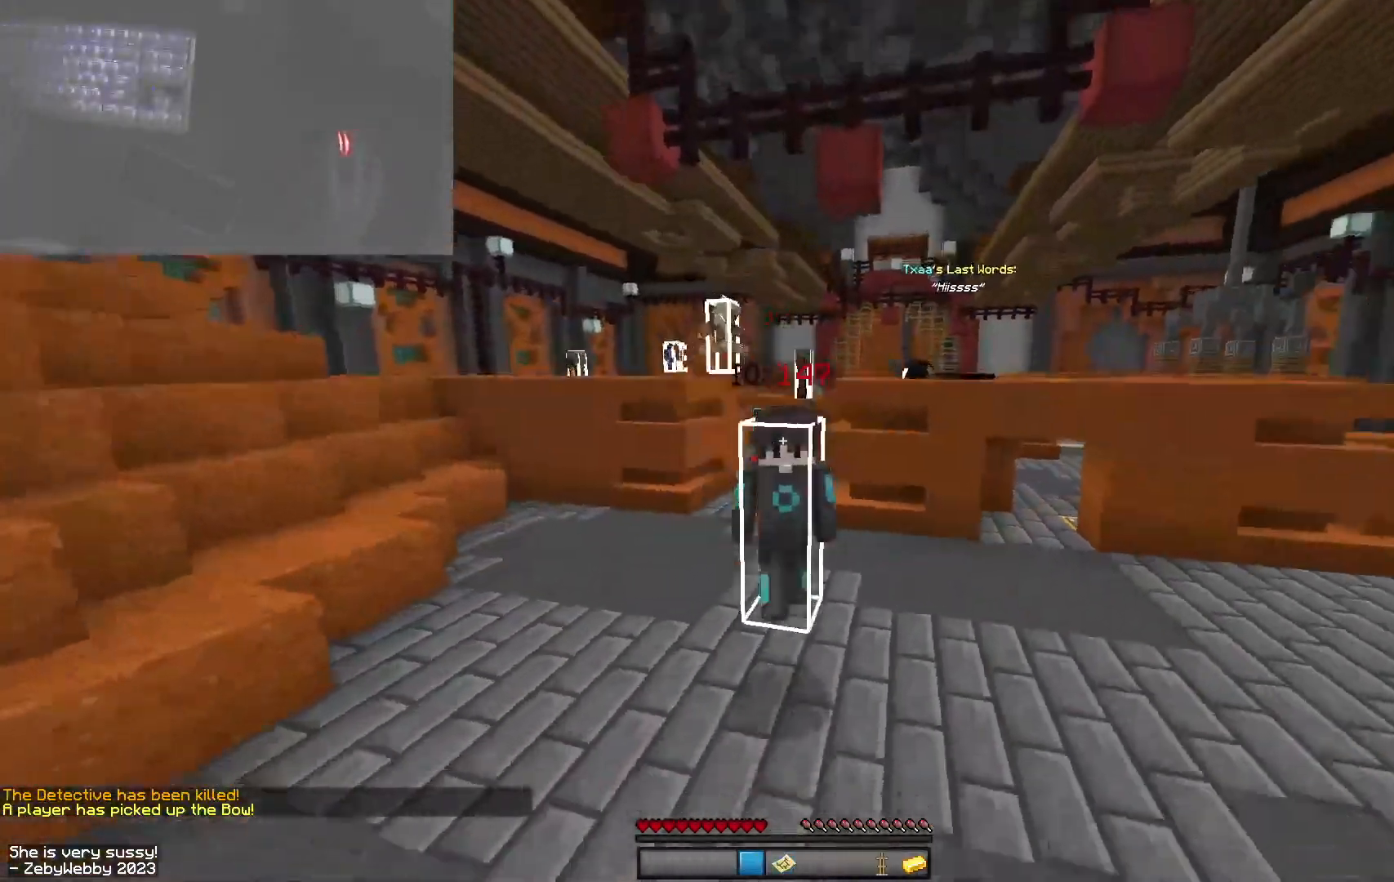
{"keys": ["space", "w"], "mouse": [], "events": []}
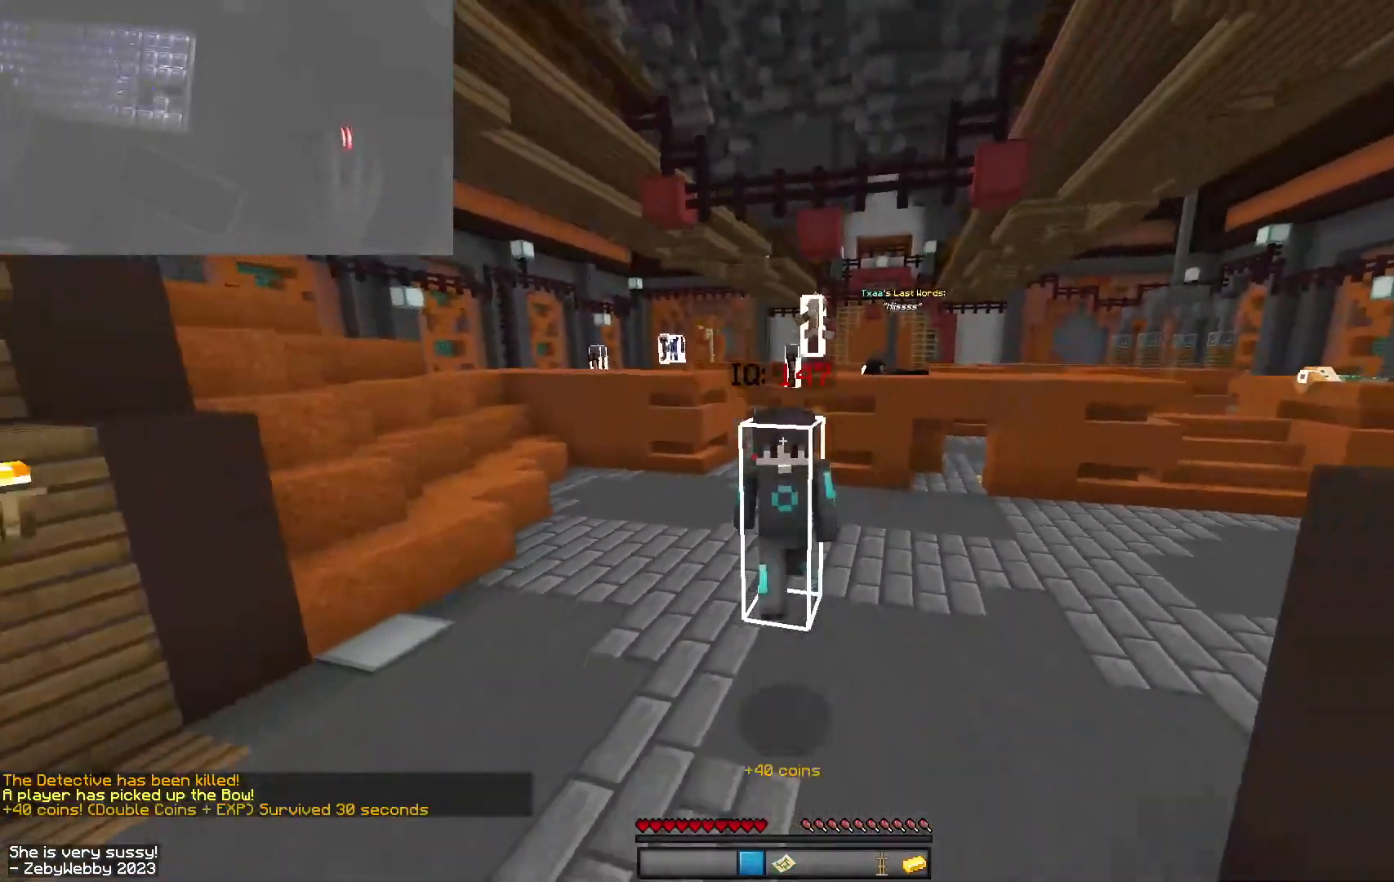
{"keys": ["d", "w"], "mouse": [], "events": [[184, "space", "up"], [234, "space", "down"], [284, "space", "up"], [350, "space", "down"], [484, "d", "down"], [500, "space", "up"]]}
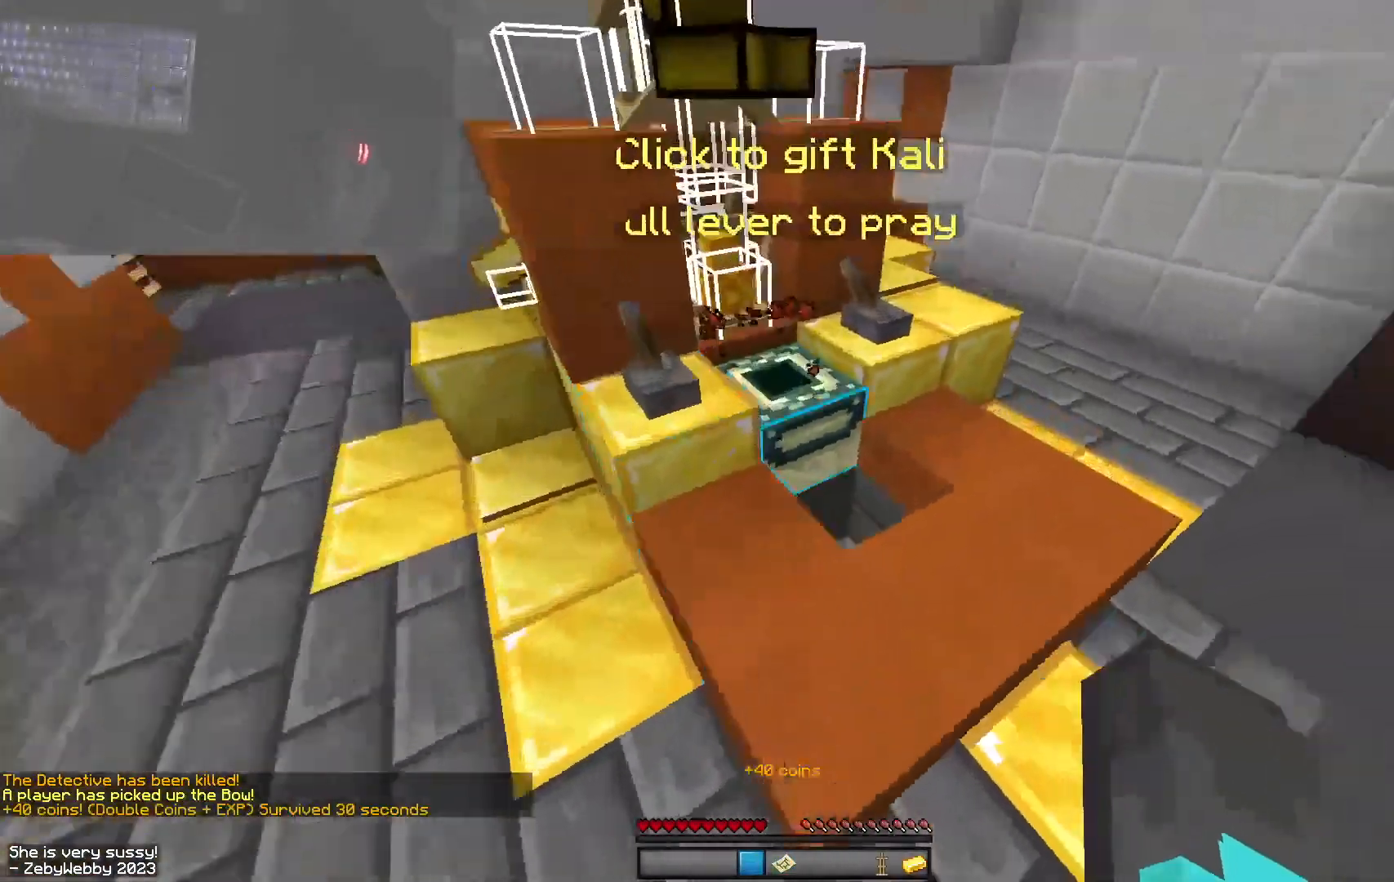
{"keys": ["w"], "mouse": [], "events": [[417, "d", "up"]]}
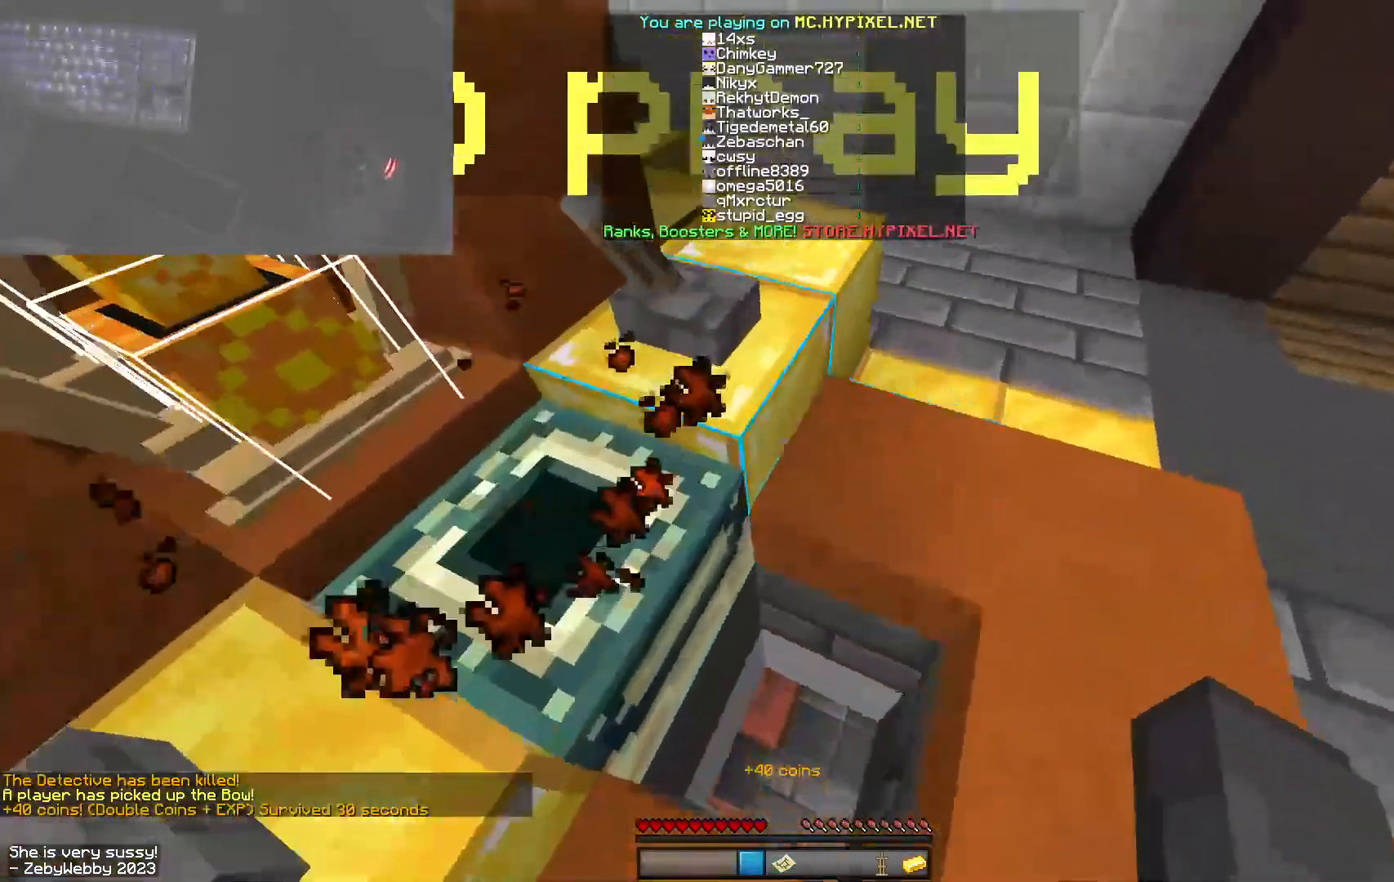
{"keys": ["d", "w"], "mouse": [], "events": [[84, "d", "down"]]}
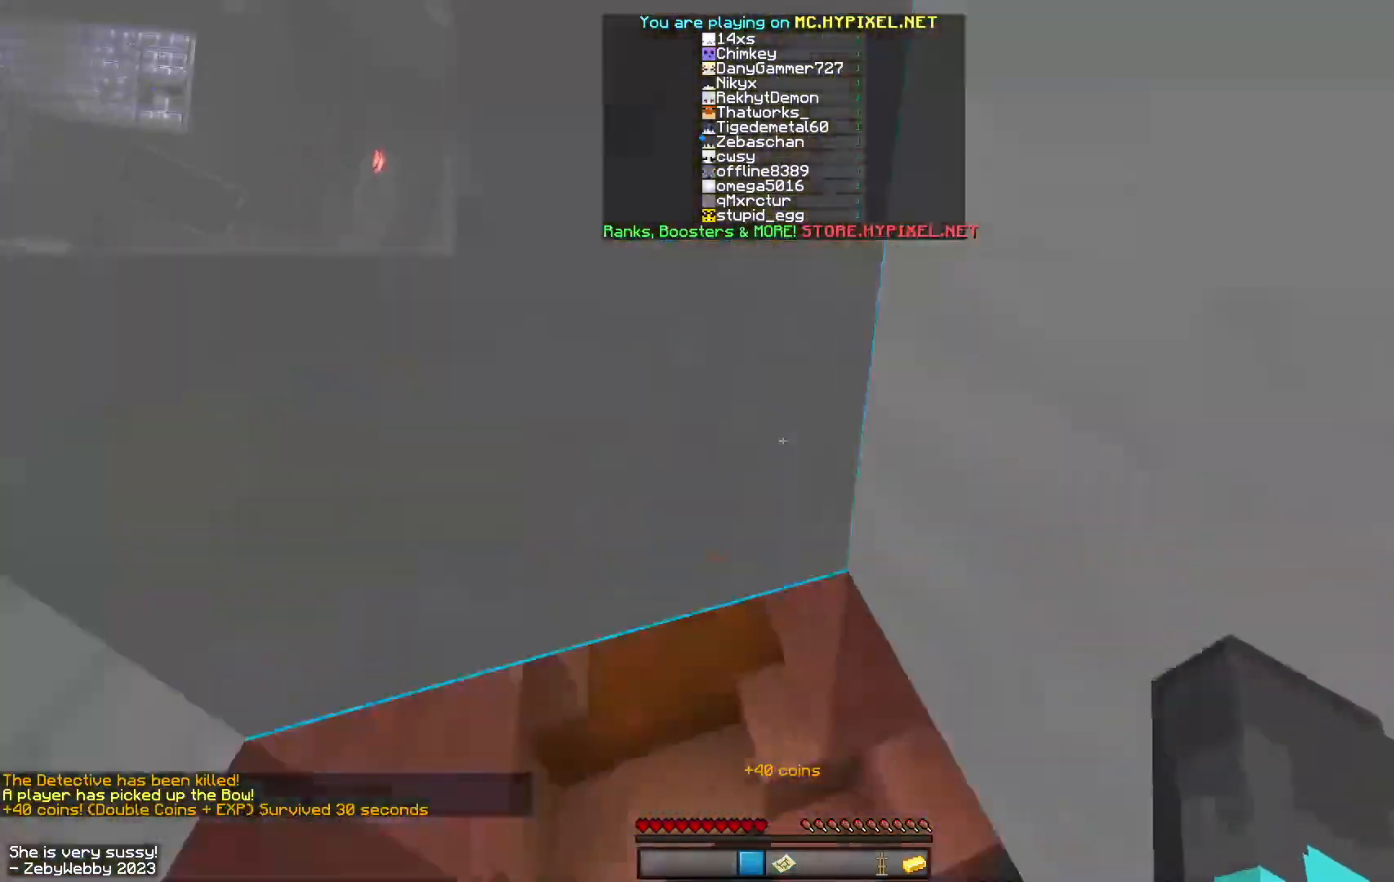
{"keys": ["space", "w"], "mouse": [], "events": [[417, "space", "down"], [467, "d", "up"]]}
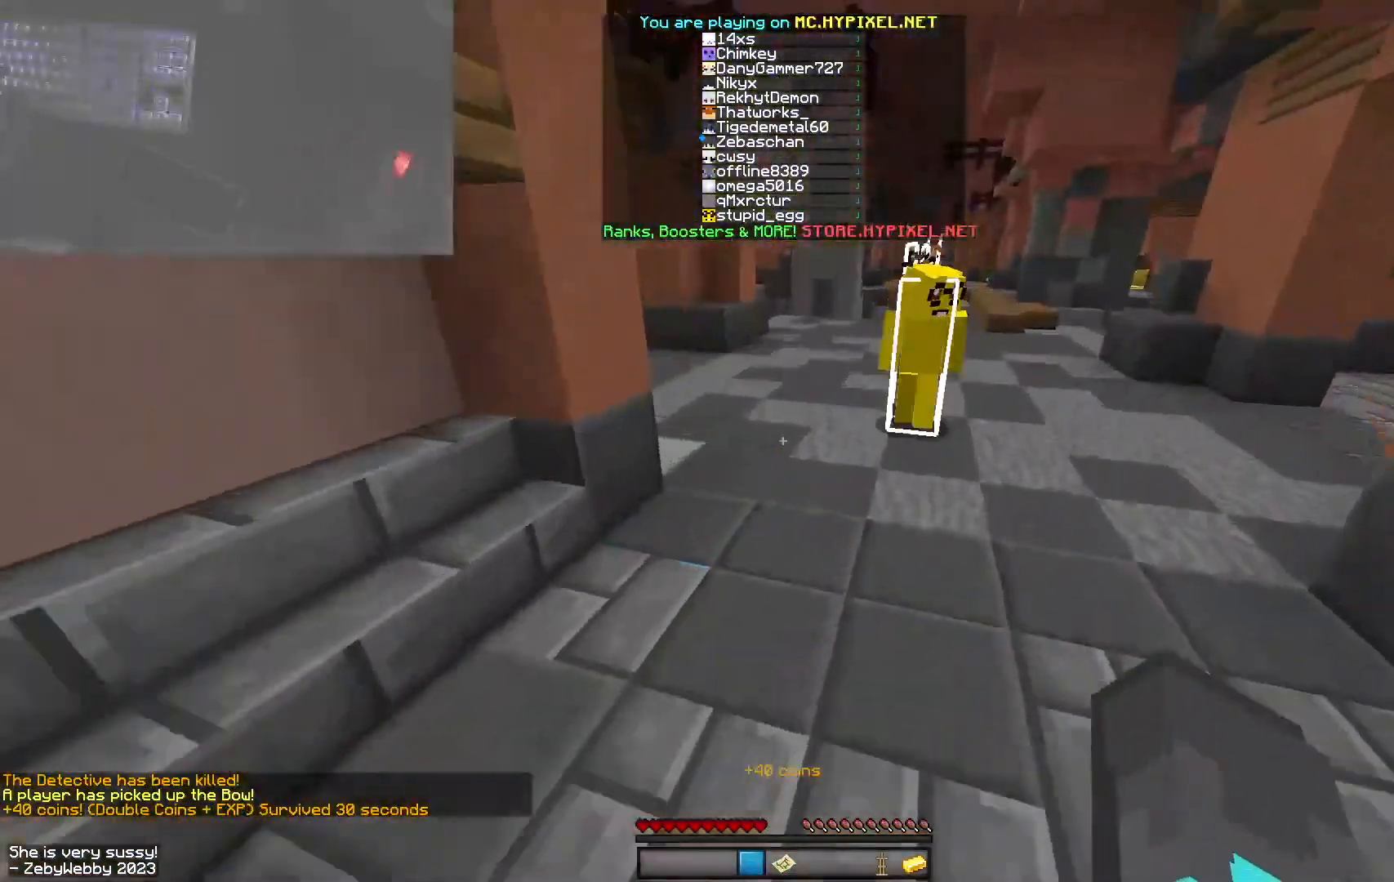
{"keys": ["space", "w"], "mouse": [], "events": []}
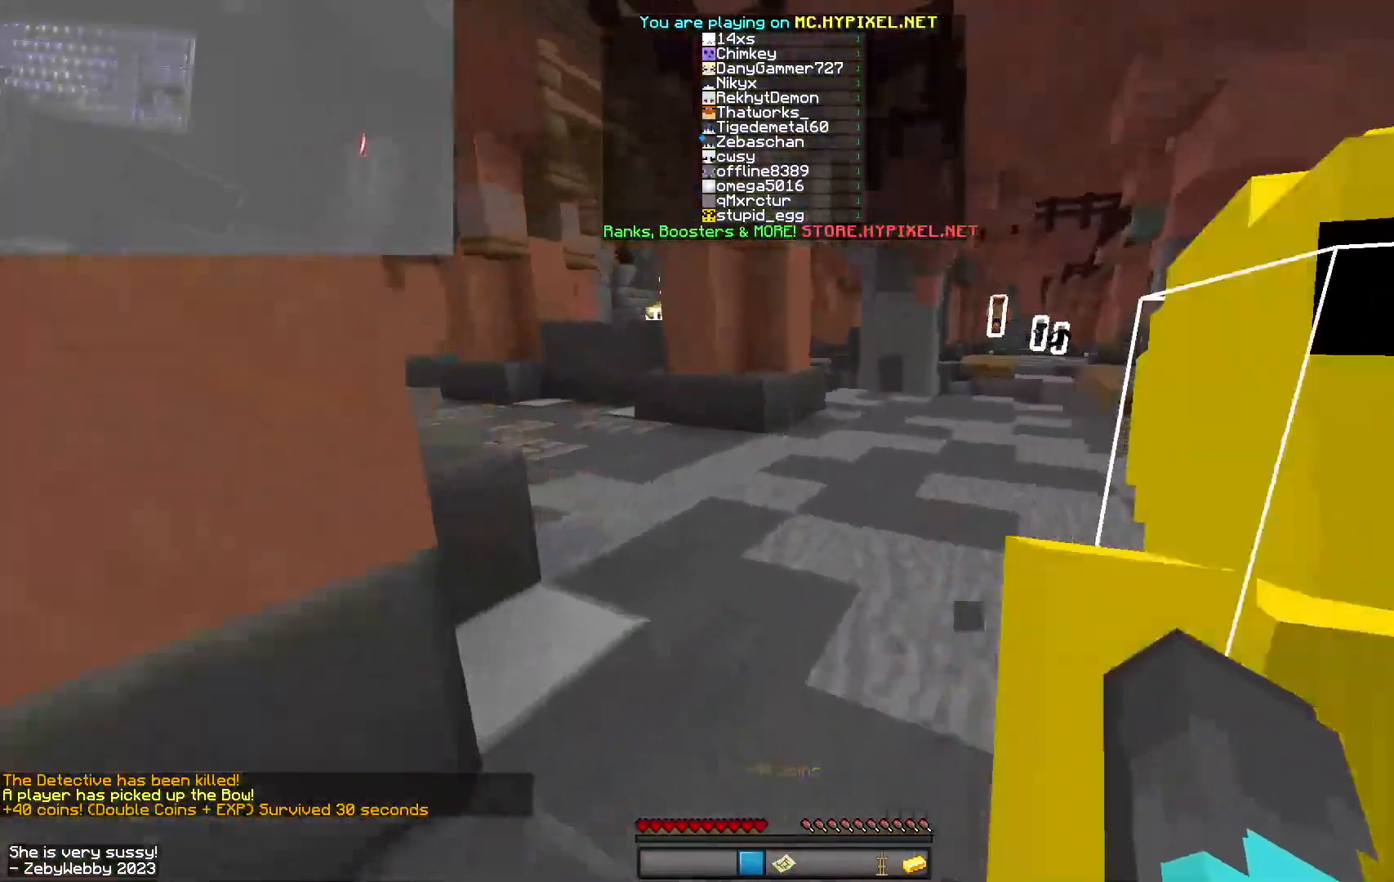
{"keys": ["d", "space", "w"], "mouse": ["left"], "events": [[150, "mouse_left", "down"], [234, "d", "down"], [267, "mouse_left", "up"], [317, "mouse_left", "down"], [350, "mouse_left", "up"], [417, "mouse_left", "down"]]}
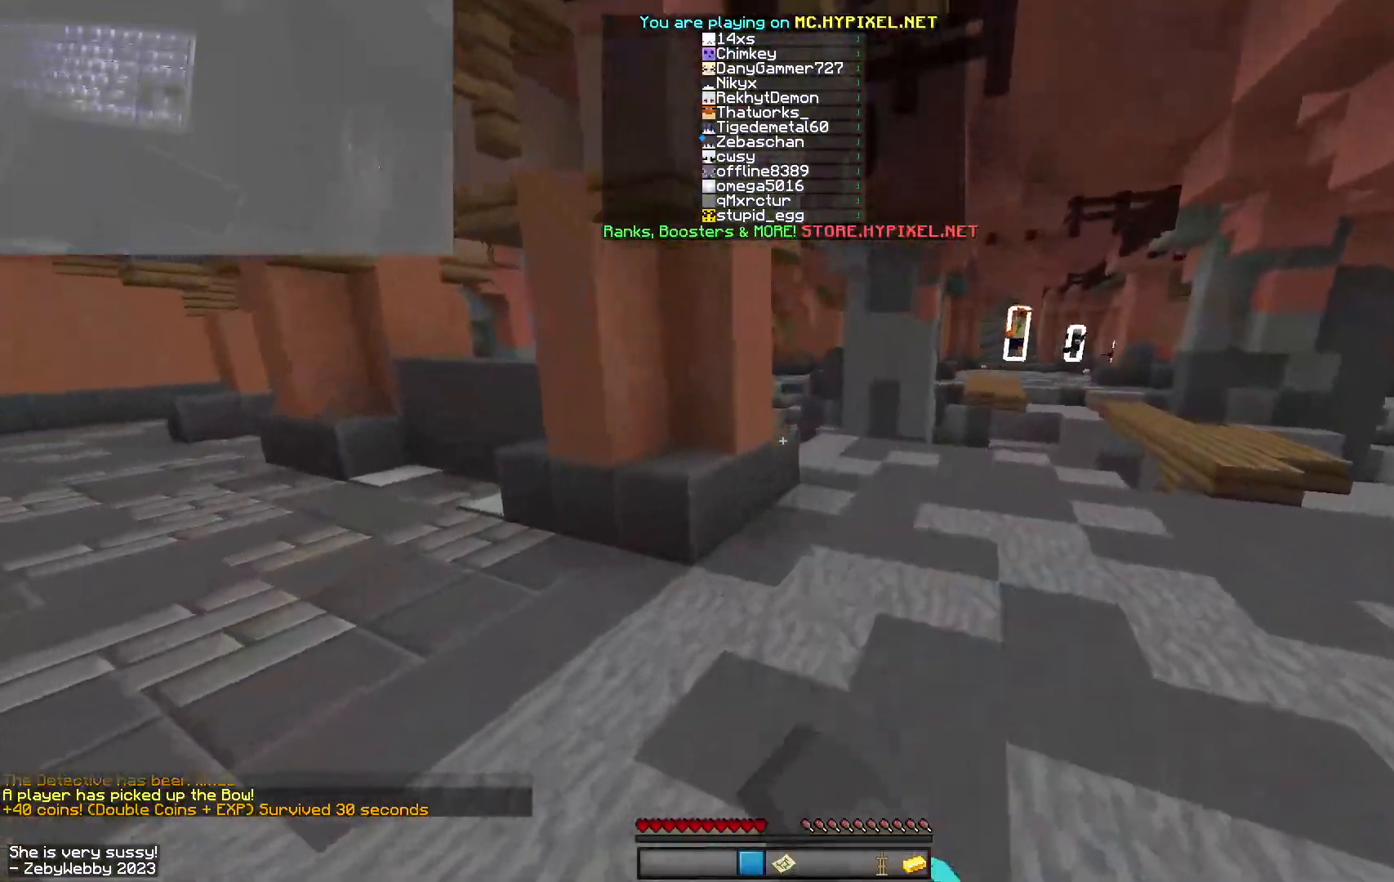
{"keys": ["space", "w"], "mouse": ["left"], "events": [[267, "d", "up"]]}
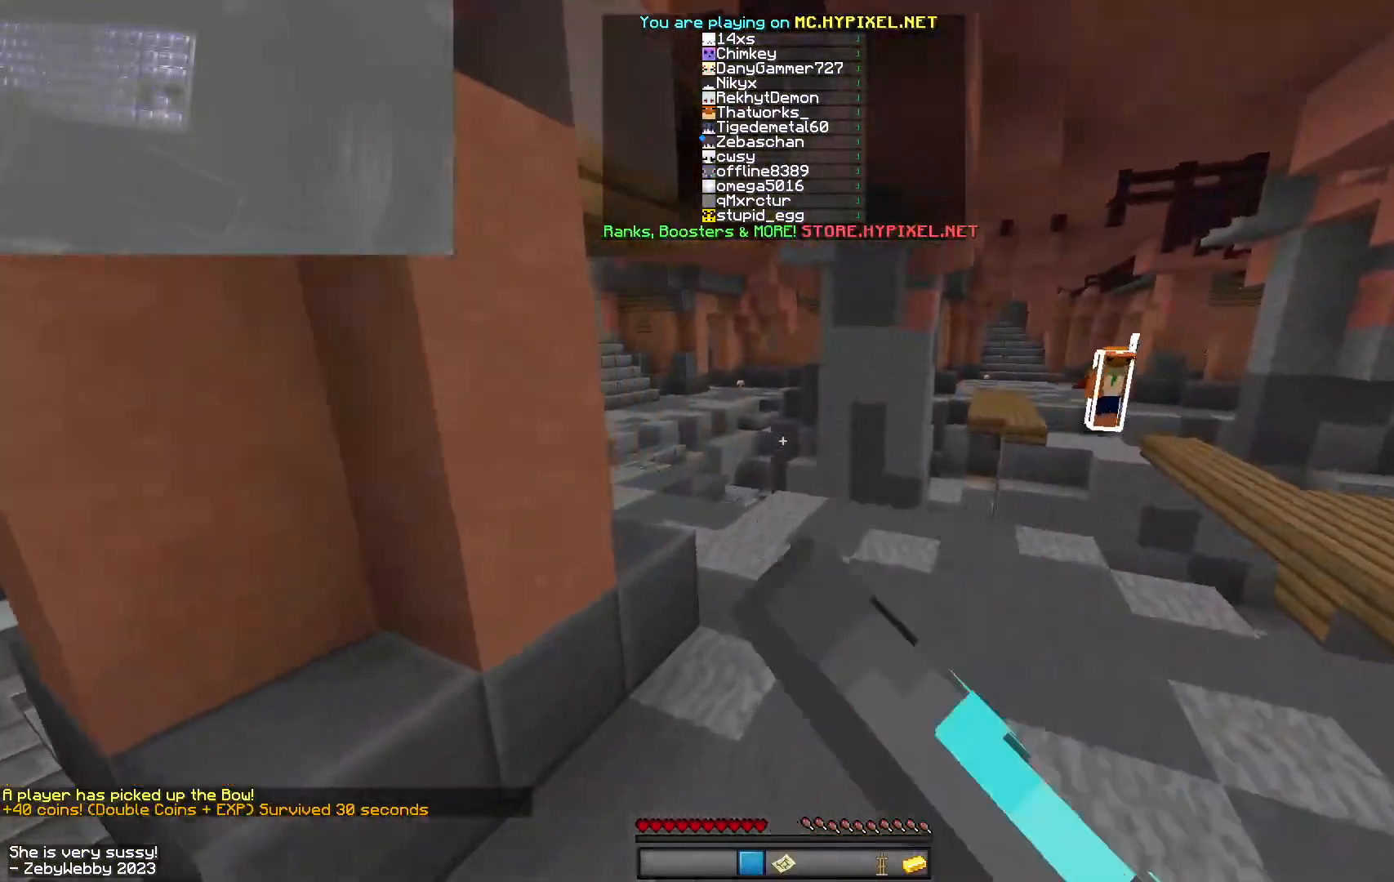
{"keys": ["a", "space", "w"], "mouse": [], "events": [[284, "a", "down"], [300, "mouse_left", "up"], [334, "mouse_left", "down"], [484, "mouse_left", "up"]]}
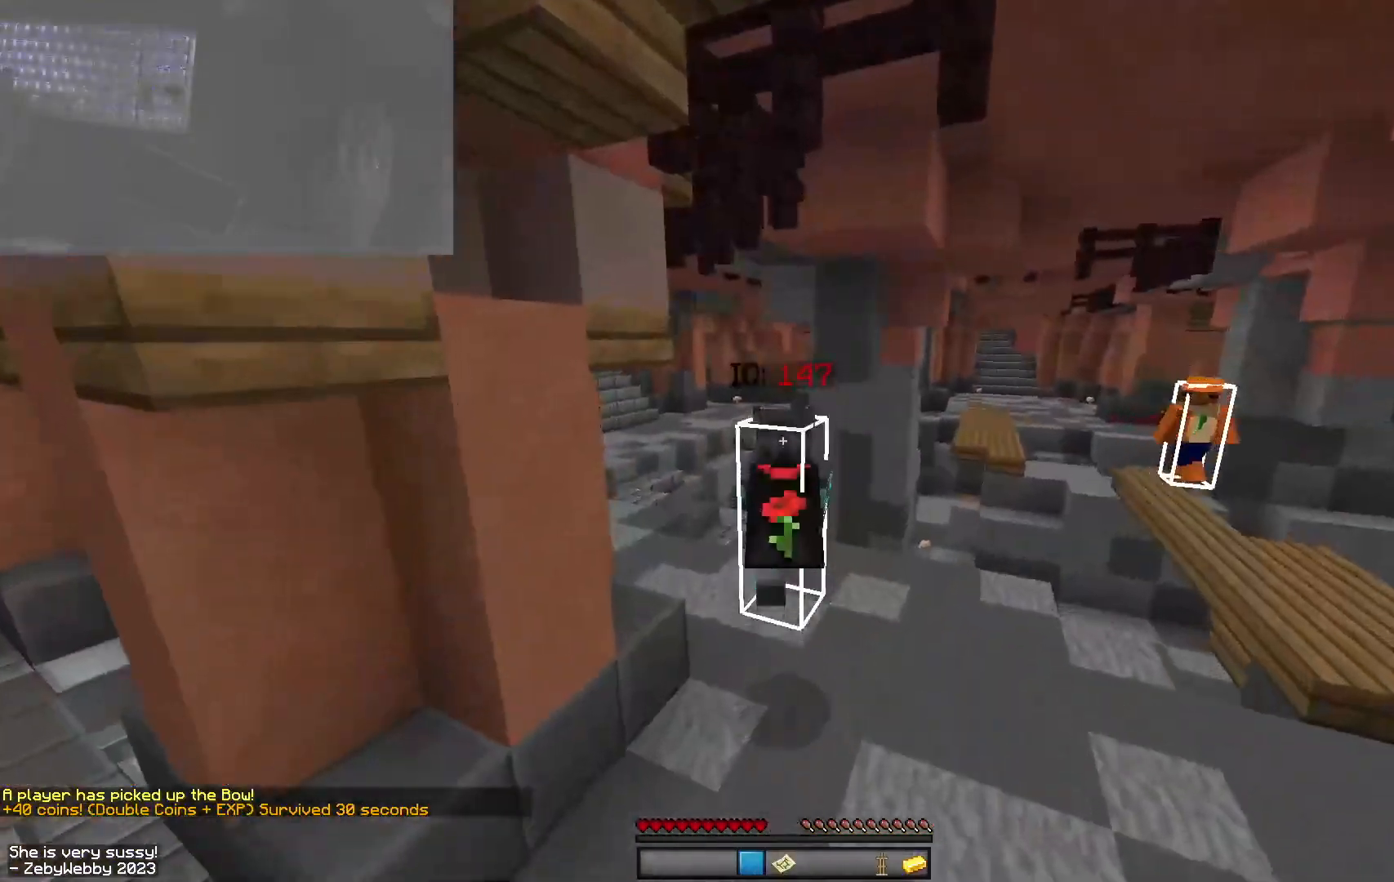
{"keys": ["a", "space", "w"], "mouse": [], "events": [[284, "mouse_left", "down"], [317, "mouse_left", "up"], [350, "mouse_left", "down"], [417, "mouse_left", "up"]]}
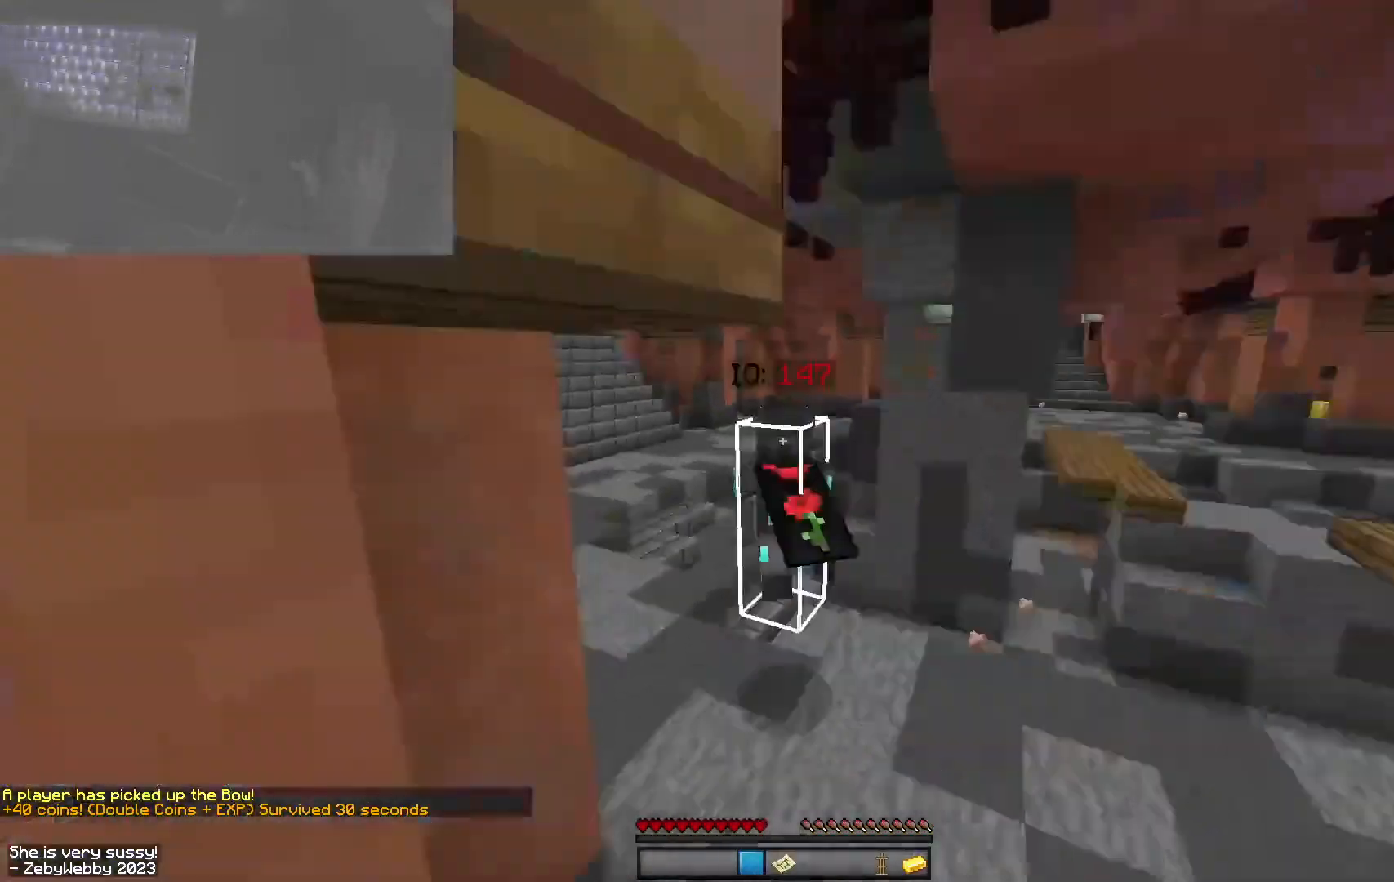
{"keys": ["space", "w"], "mouse": [], "events": [[350, "a", "up"]]}
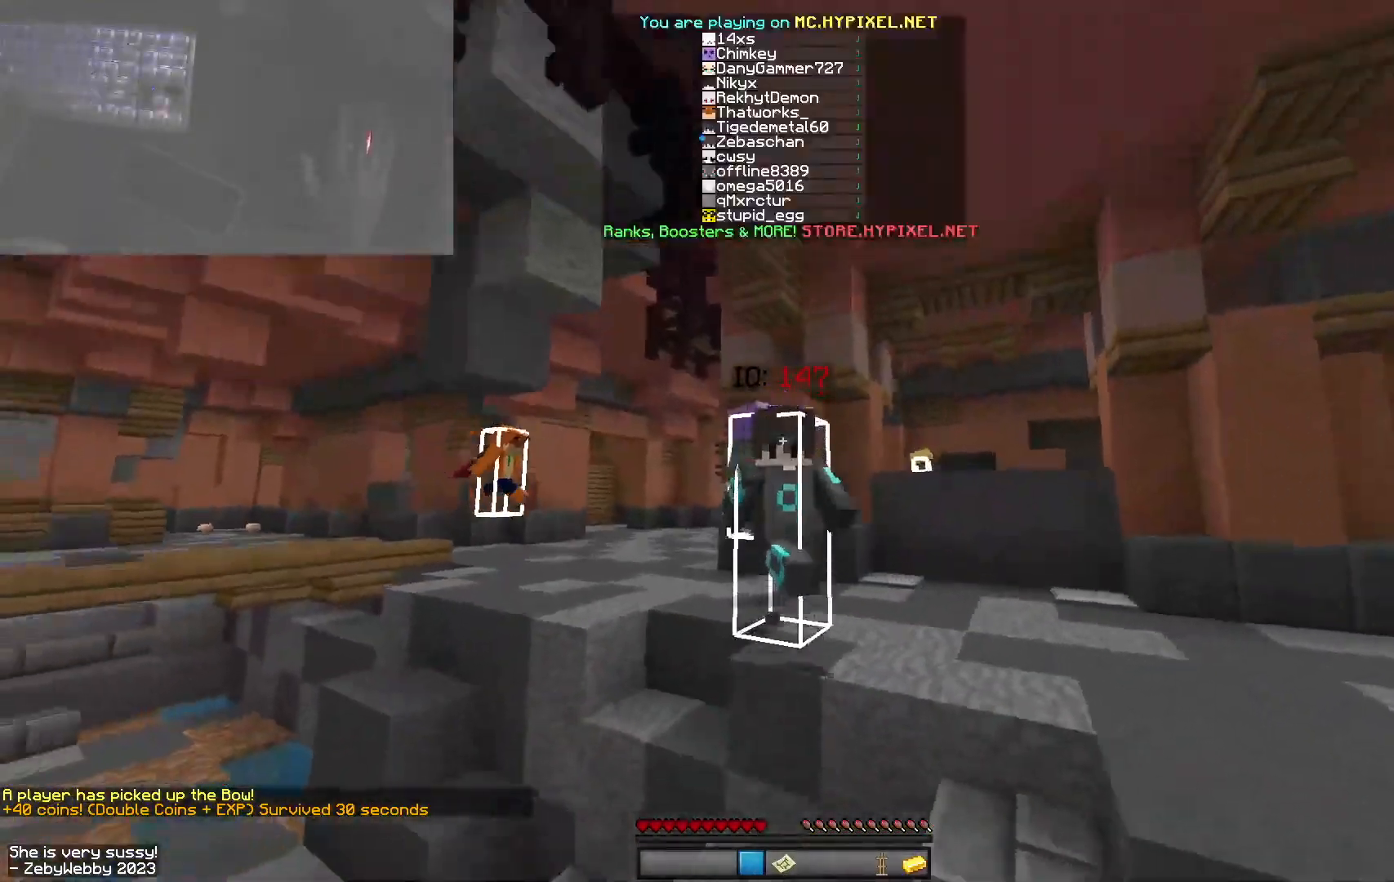
{"keys": ["space", "w"], "mouse": [], "events": []}
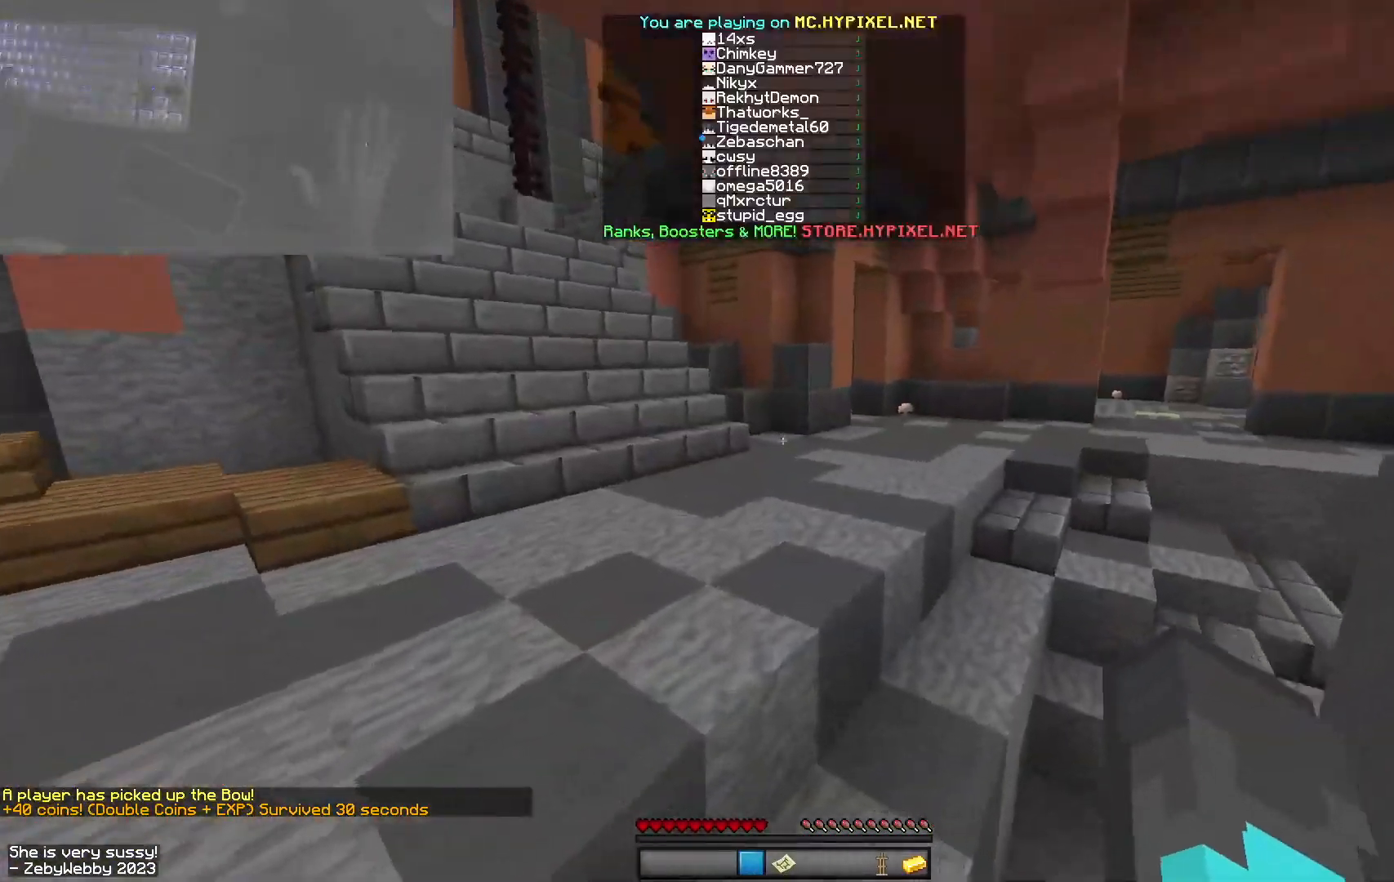
{"keys": ["w"], "mouse": [], "events": [[34, "mouse_left", "down"], [100, "mouse_left", "up"], [217, "mouse_left", "down"], [267, "mouse_left", "up"], [317, "mouse_left", "down"], [384, "mouse_left", "up"], [434, "space", "up"]]}
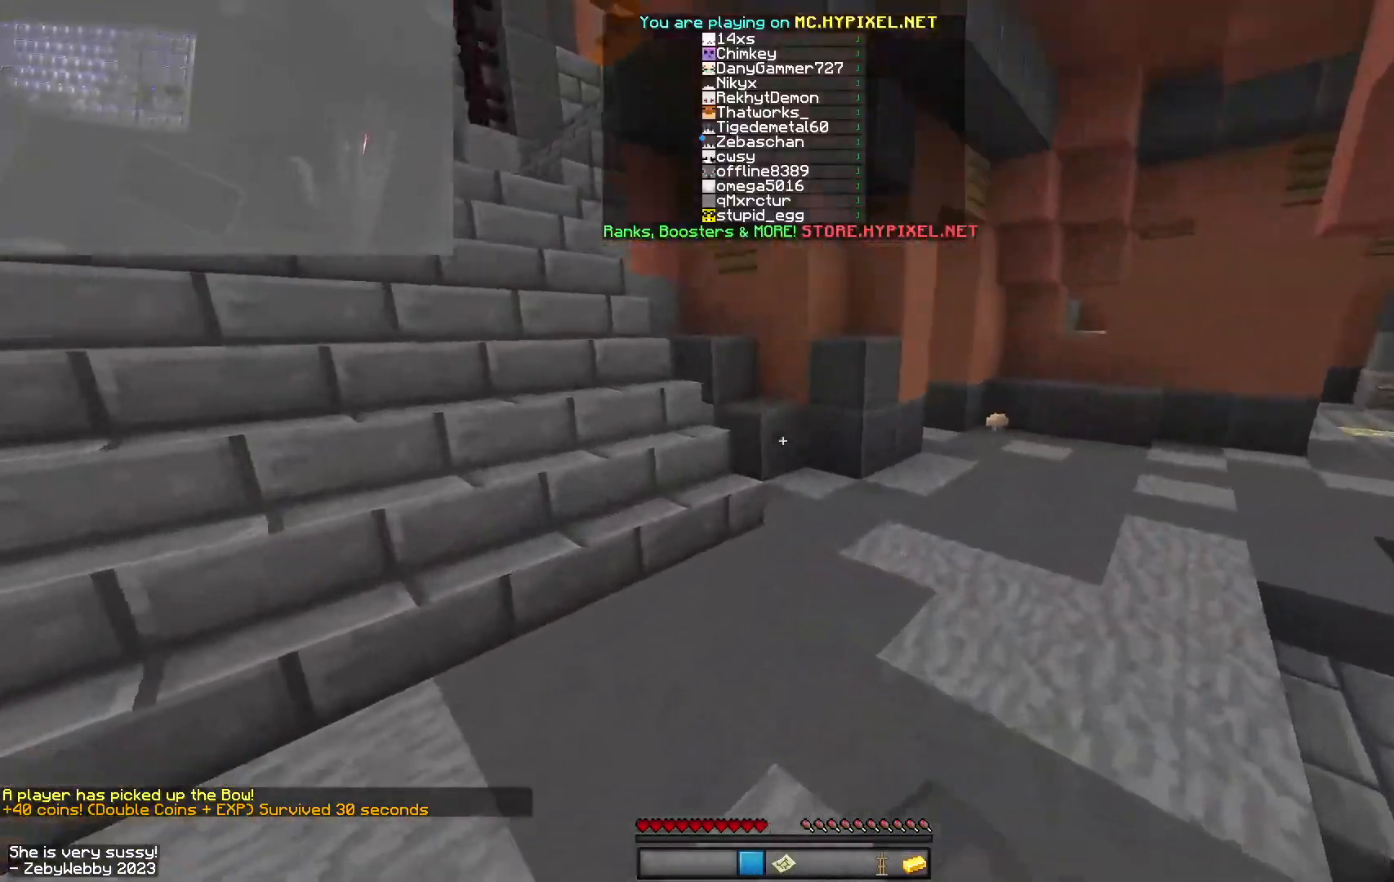
{"keys": ["w"], "mouse": [], "events": []}
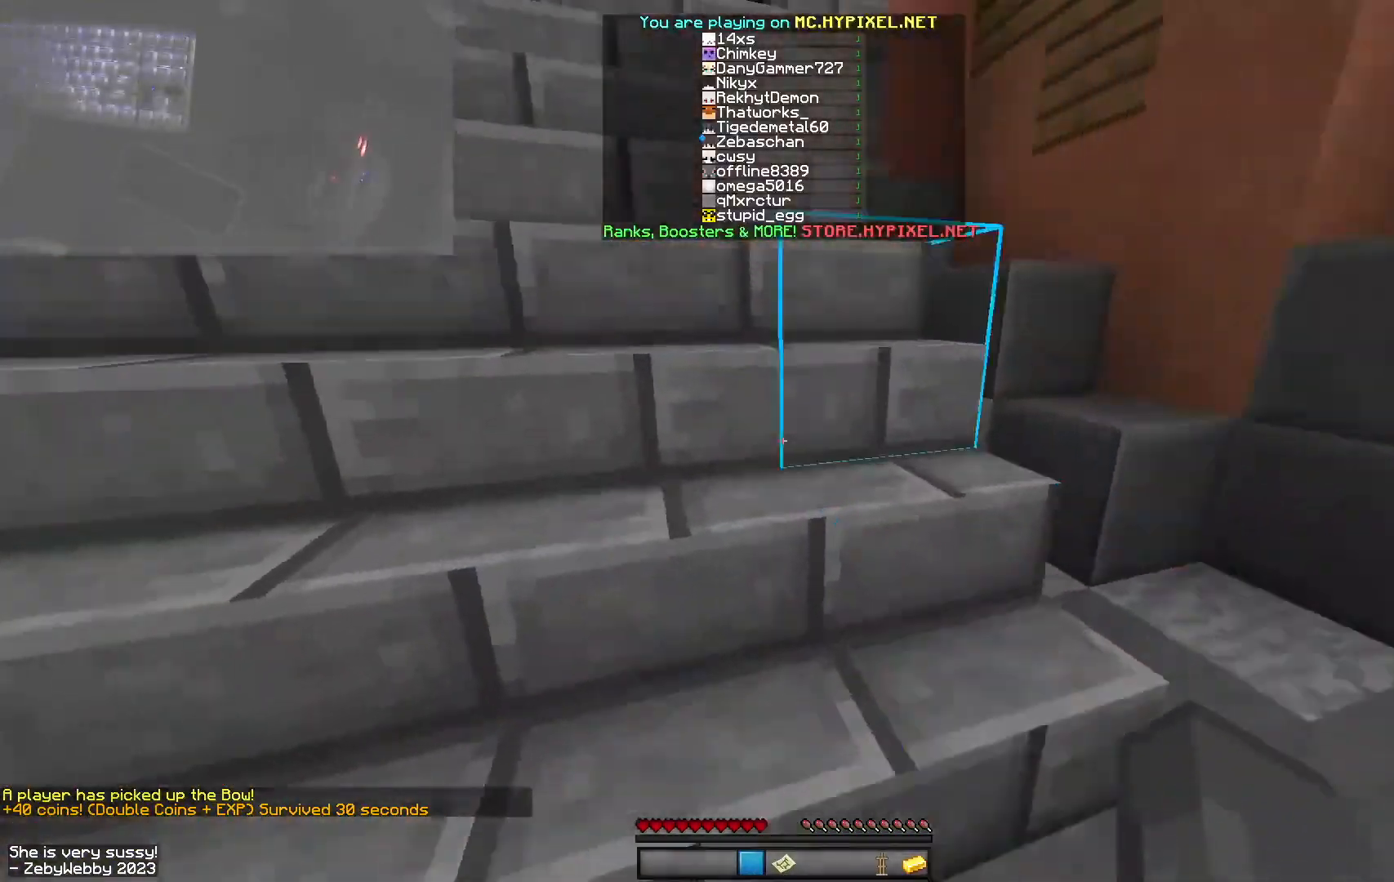
{"keys": ["space", "w"], "mouse": [], "events": [[167, "space", "down"], [250, "space", "up"], [367, "space", "down"], [417, "space", "up"], [500, "space", "down"]]}
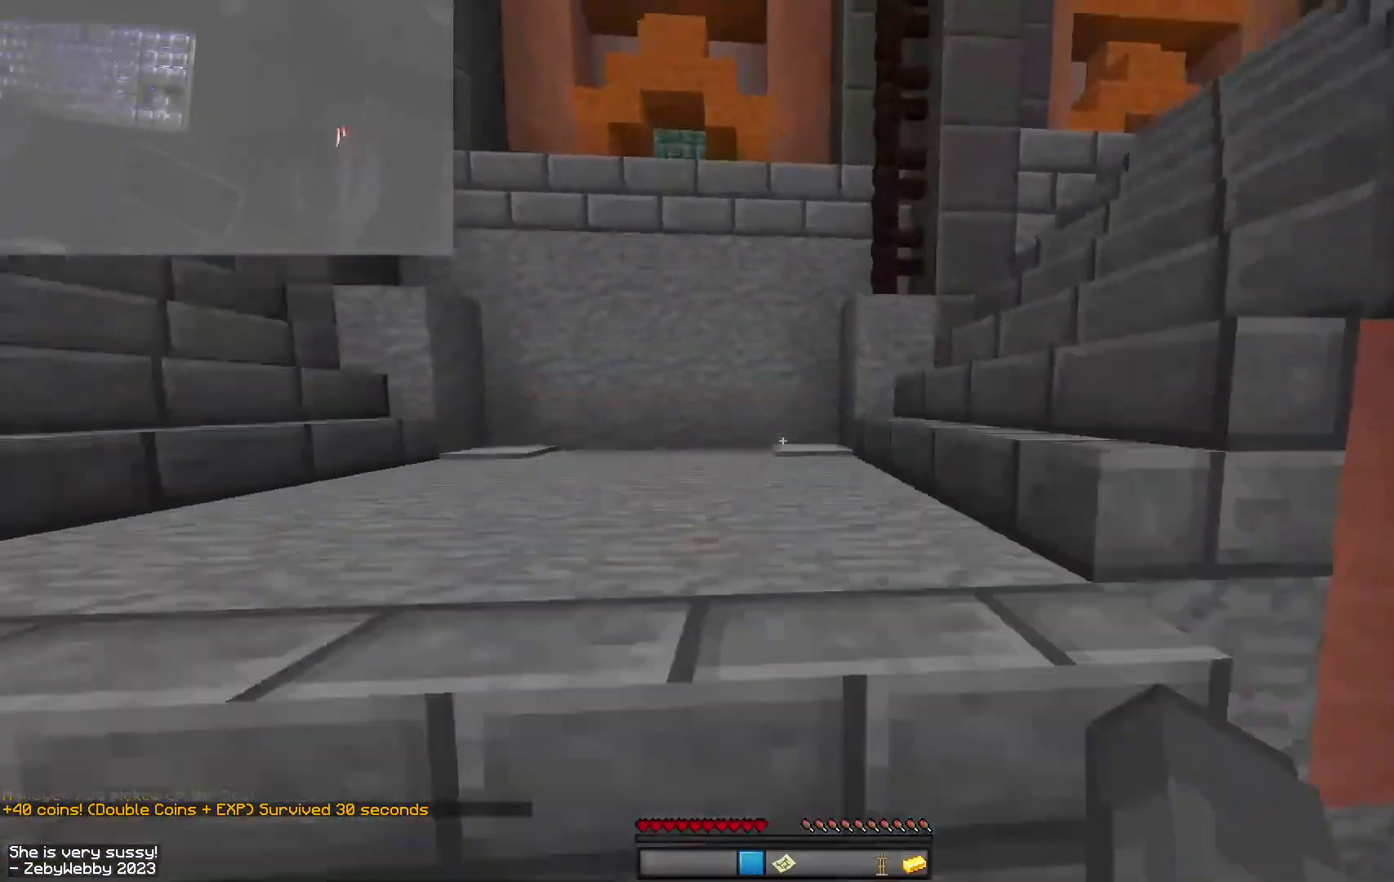
{"keys": ["a", "space", "w"], "mouse": [], "events": [[84, "space", "up"], [350, "a", "down"], [417, "space", "down"]]}
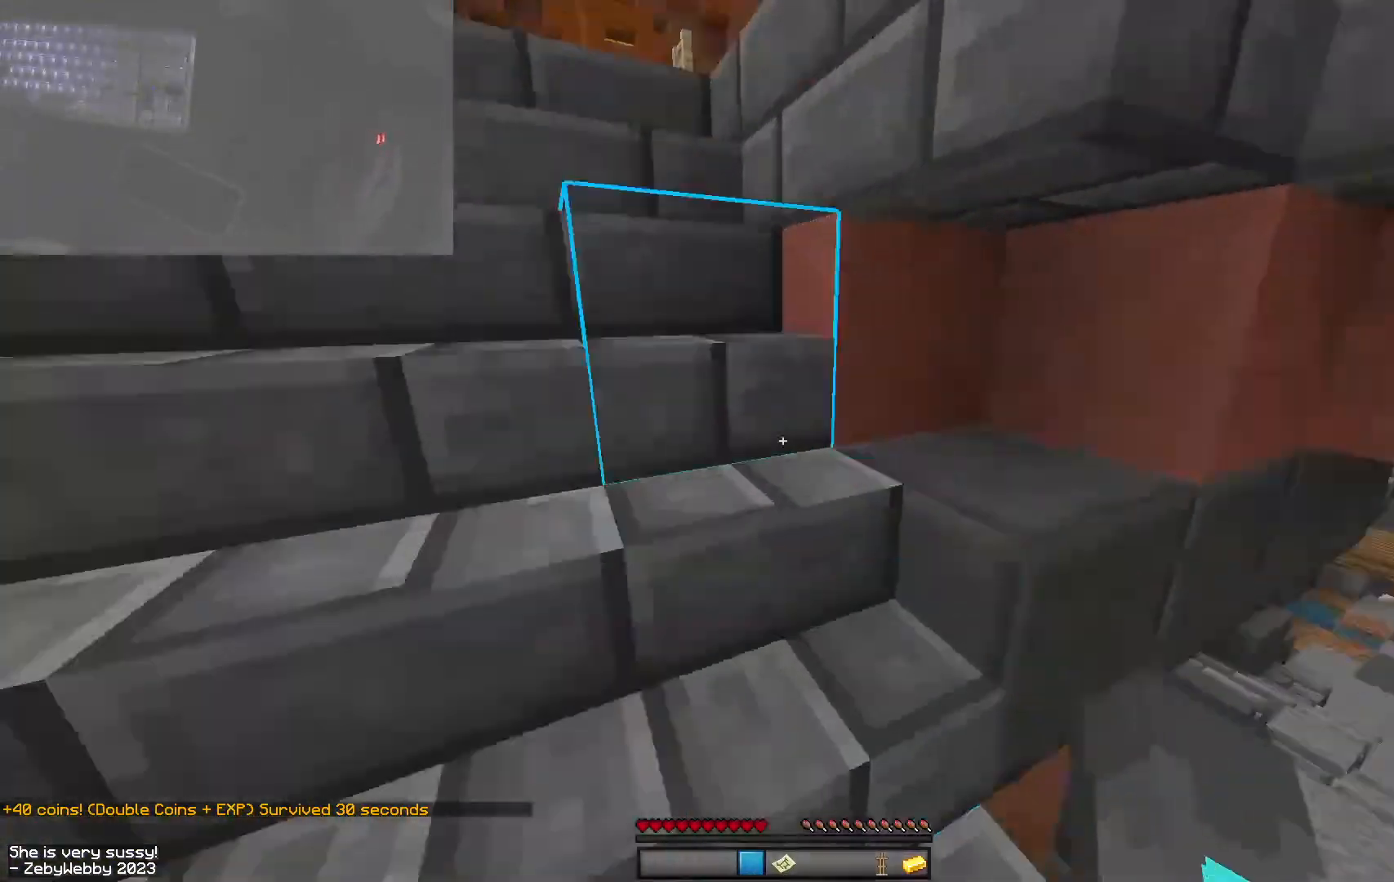
{"keys": ["a", "w"], "mouse": [], "events": [[17, "space", "up"], [184, "space", "down"], [267, "space", "up"]]}
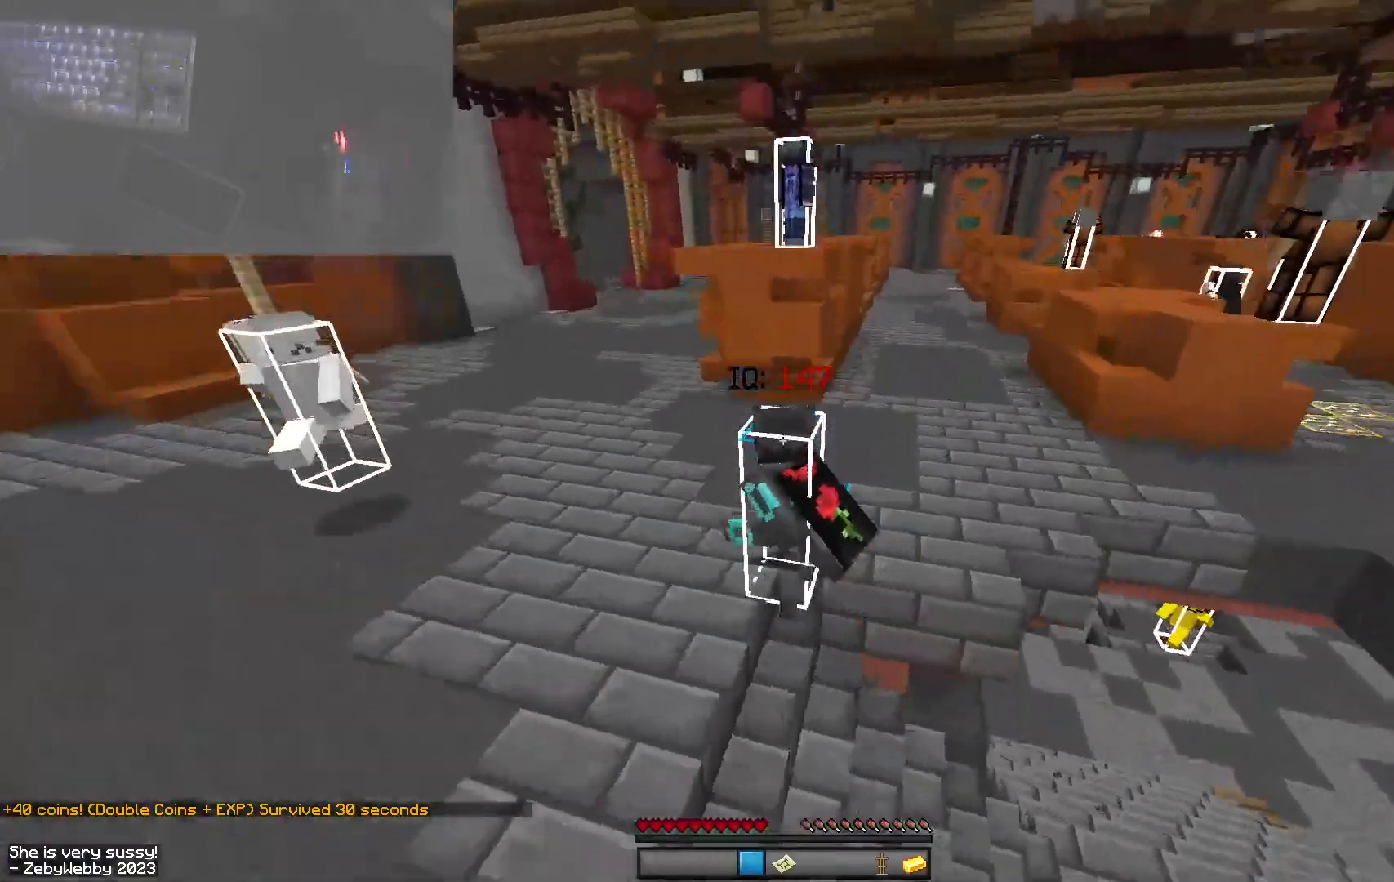
{"keys": ["w"], "mouse": [], "events": [[134, "a", "up"], [234, "space", "down"], [250, "d", "down"], [367, "d", "up"], [500, "space", "up"]]}
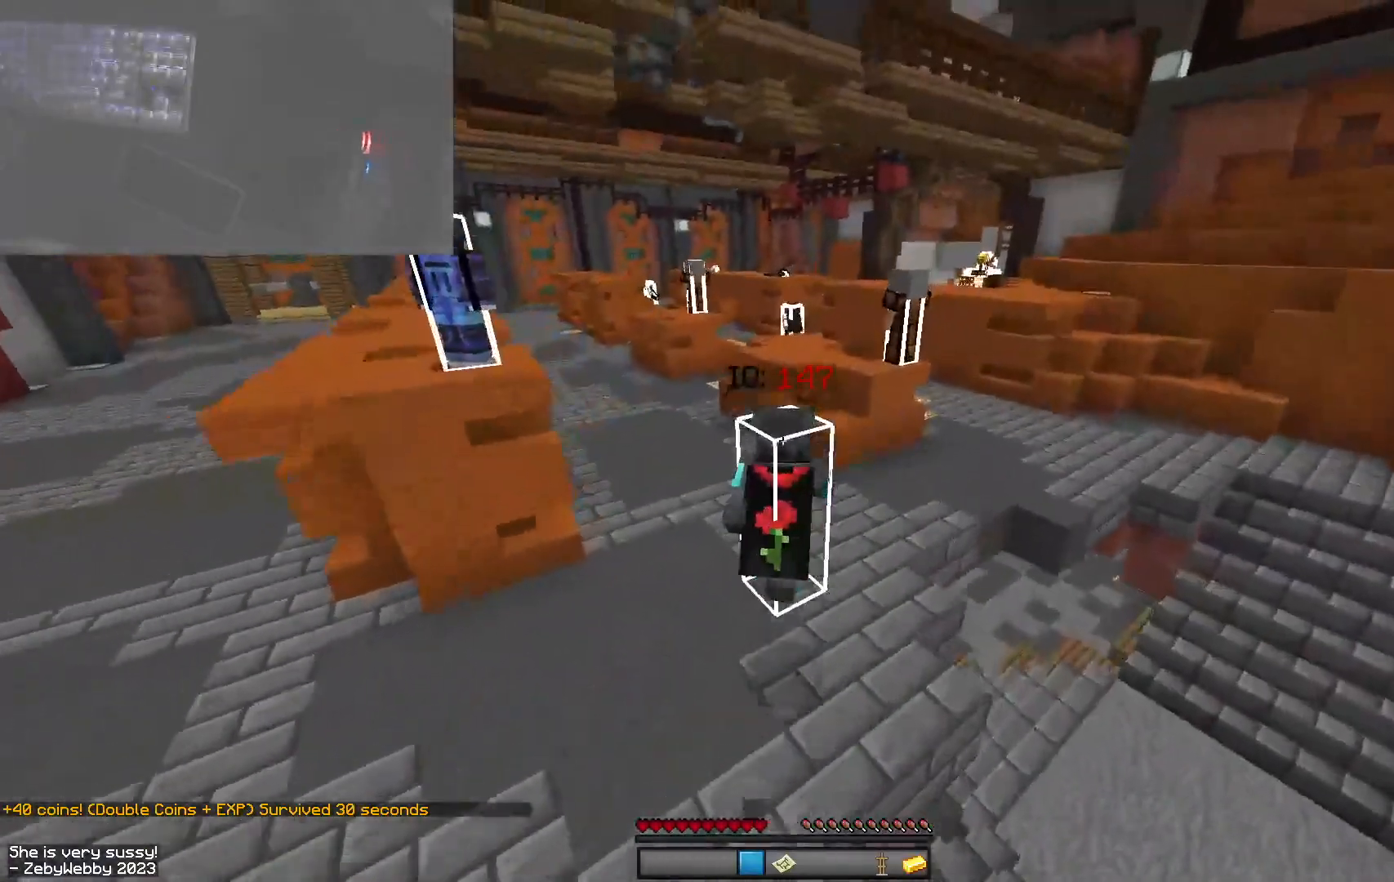
{"keys": ["d", "space", "w"], "mouse": [], "events": [[100, "d", "down"], [317, "space", "down"]]}
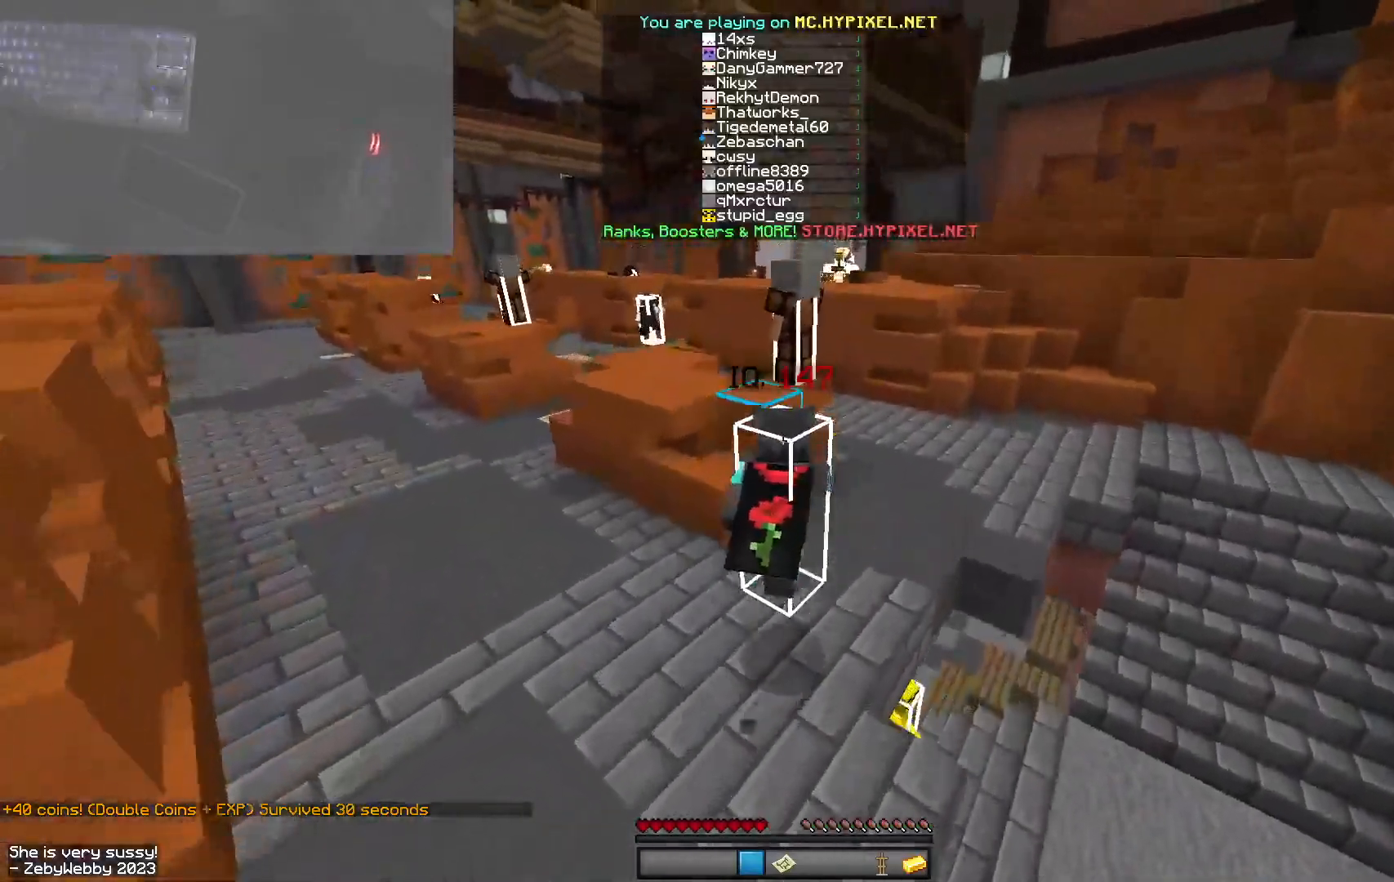
{"keys": ["d", "space", "w"], "mouse": [], "events": []}
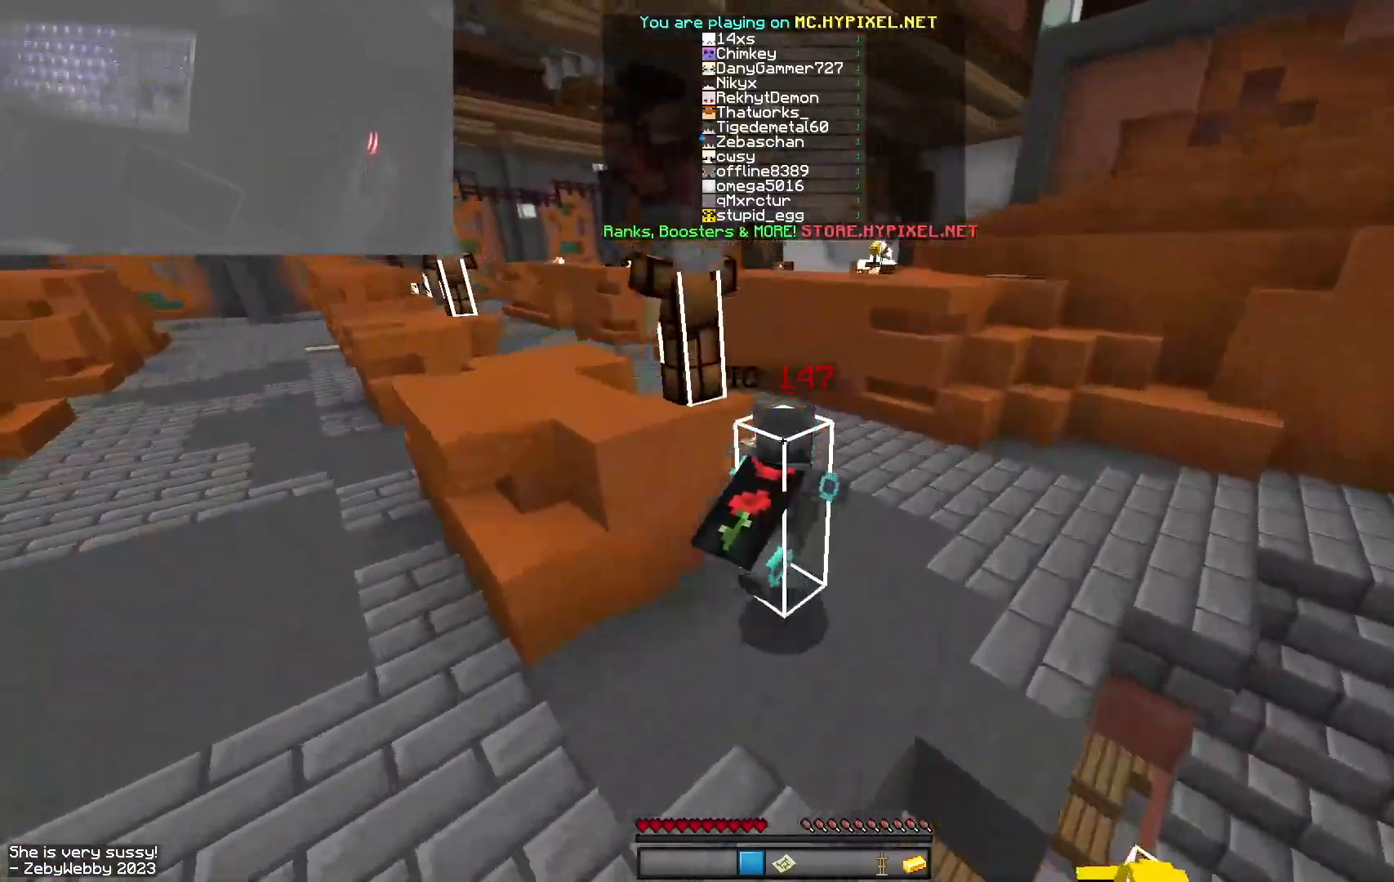
{"keys": ["space", "w"], "mouse": [], "events": [[84, "d", "up"]]}
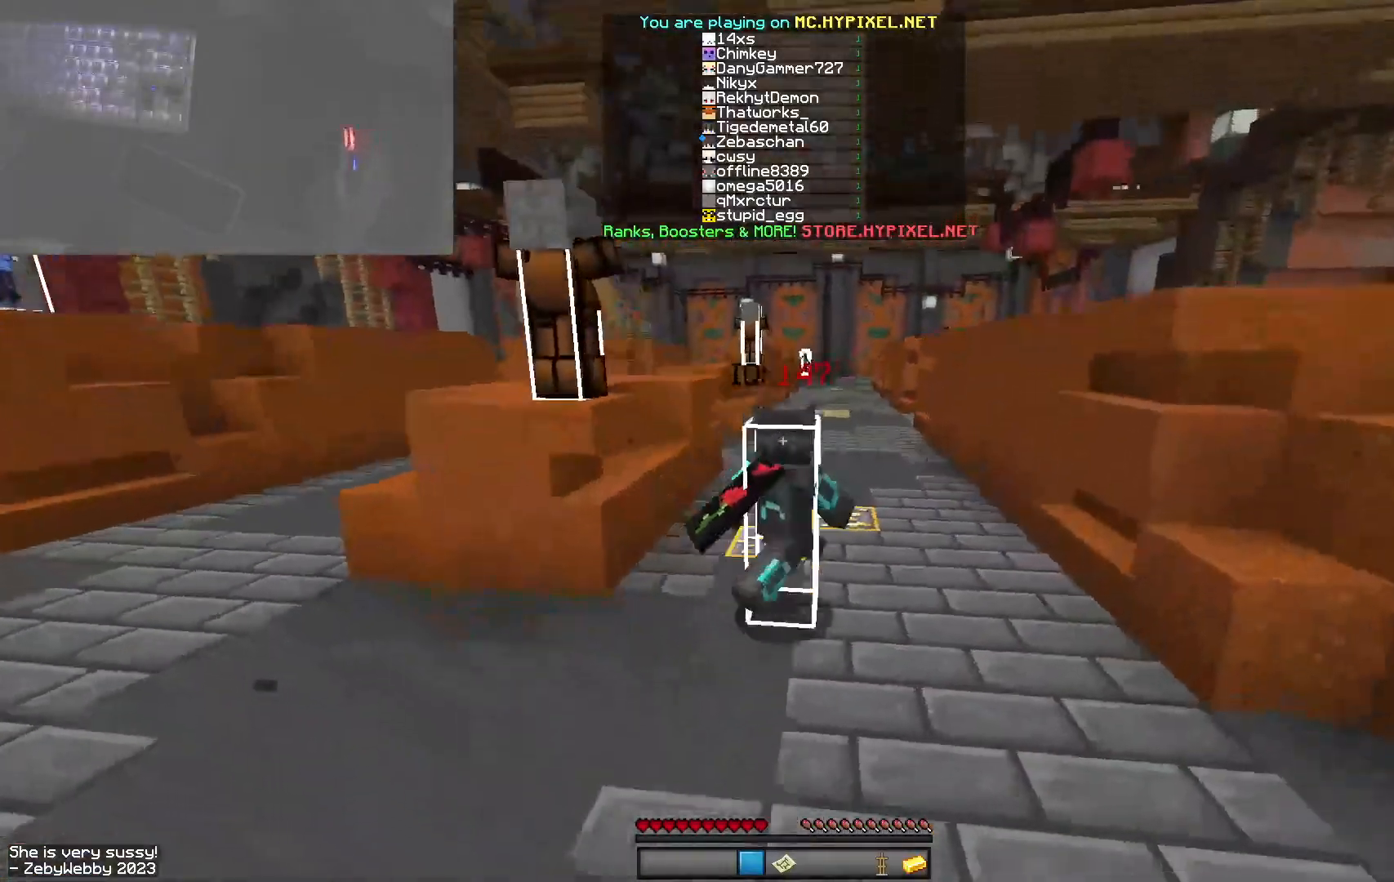
{"keys": ["space", "w"], "mouse": [], "events": []}
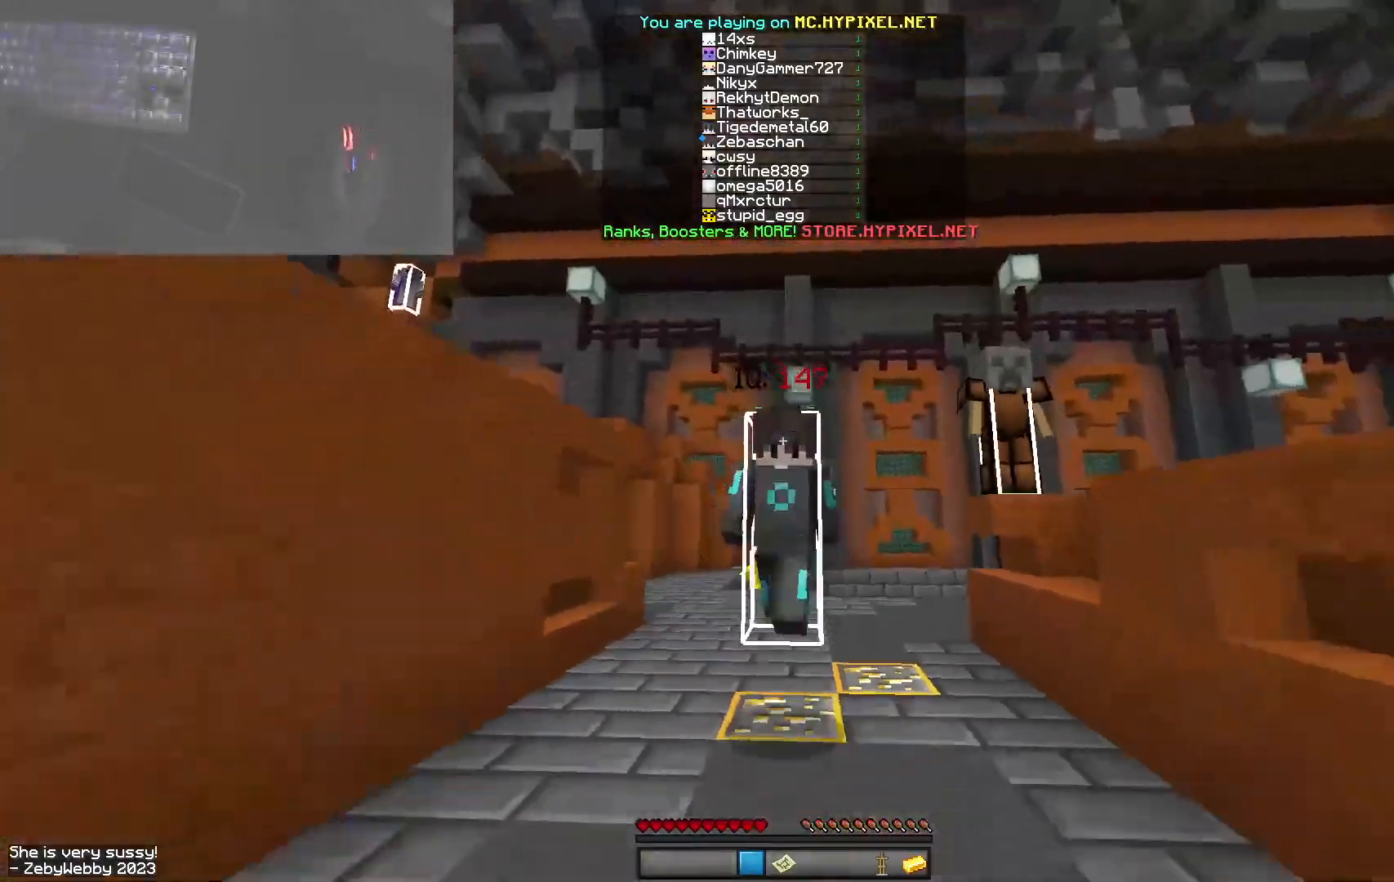
{"keys": ["space", "w"], "mouse": [], "events": []}
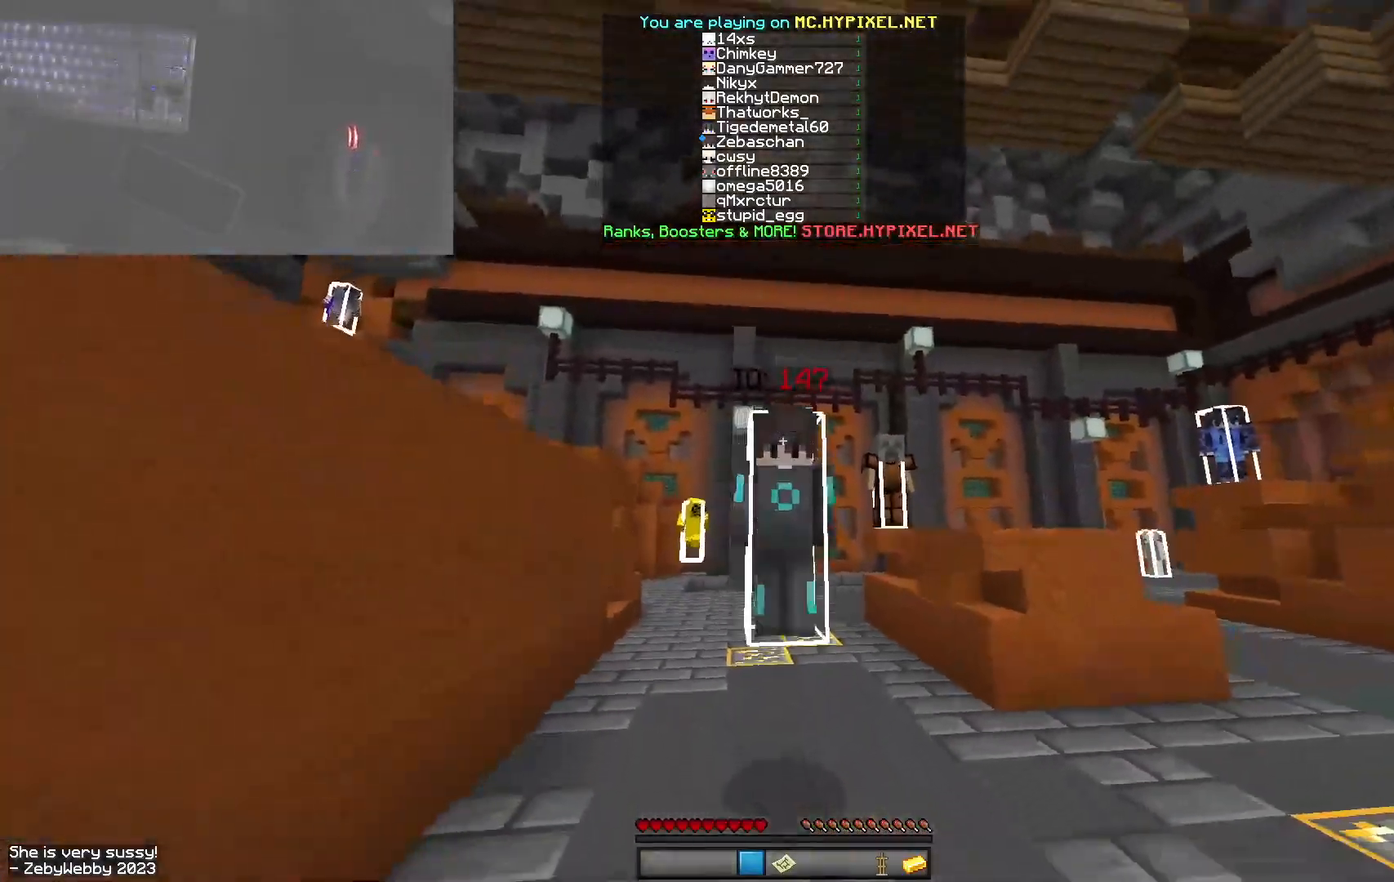
{"keys": ["space", "w"], "mouse": [], "events": []}